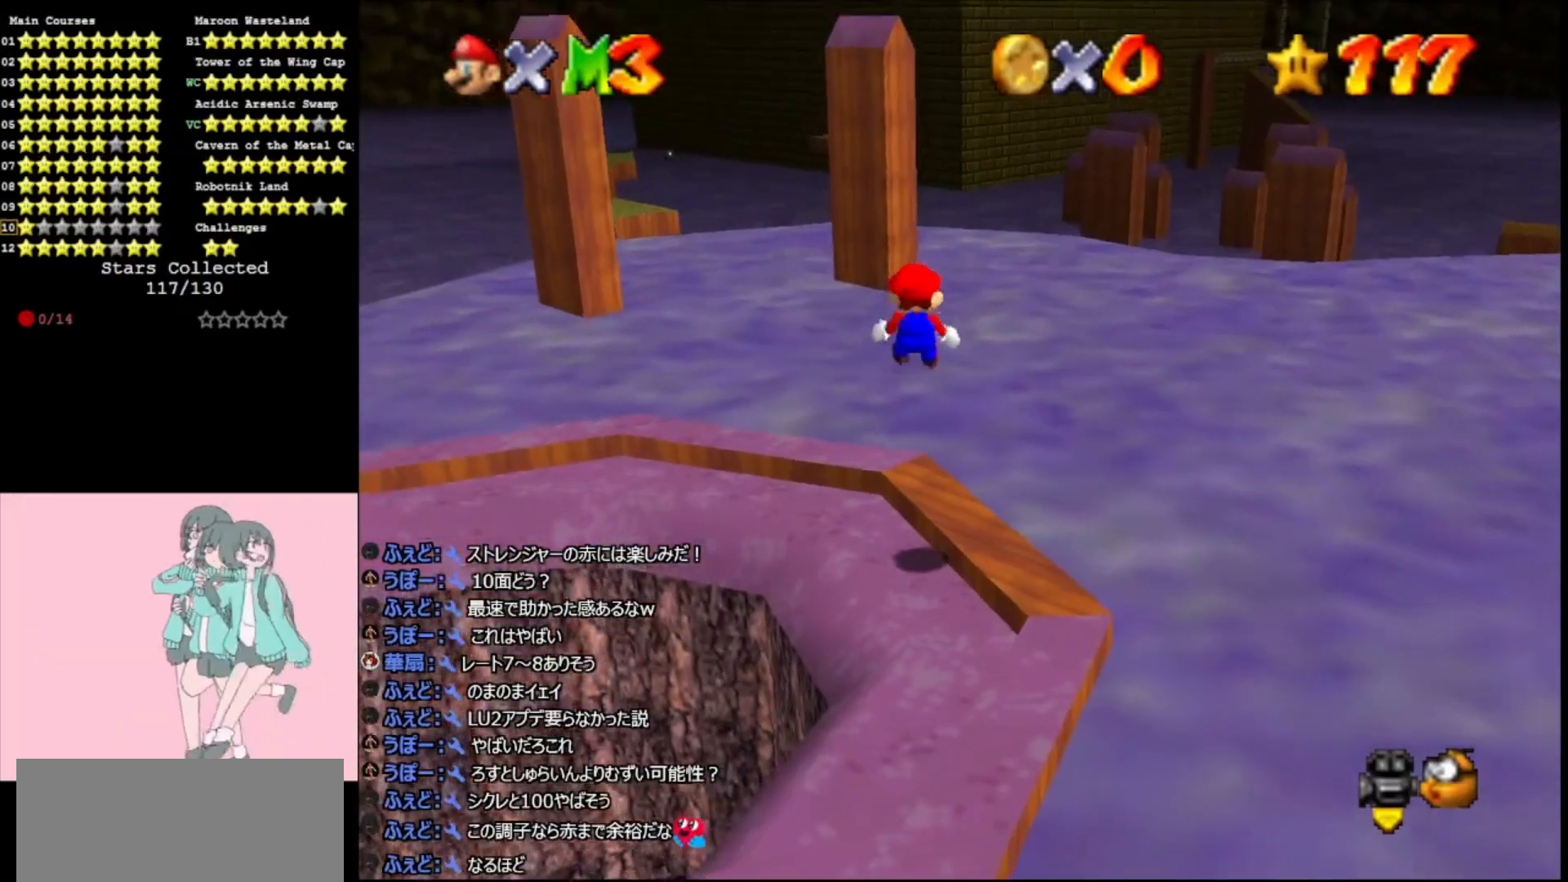
Gameplay with a controller (Nintendo layout); each line is a JSON object with the inputs held at the frame after it. "events" lists button and stick changes between this image and that frame as [ms after this image, input, new state], when the widget could be followed in between. Not read: L3 R3.
{"buttons": ["Z"], "left_stick": "up", "events": [[100, "A", "down"], [267, "A", "up"]]}
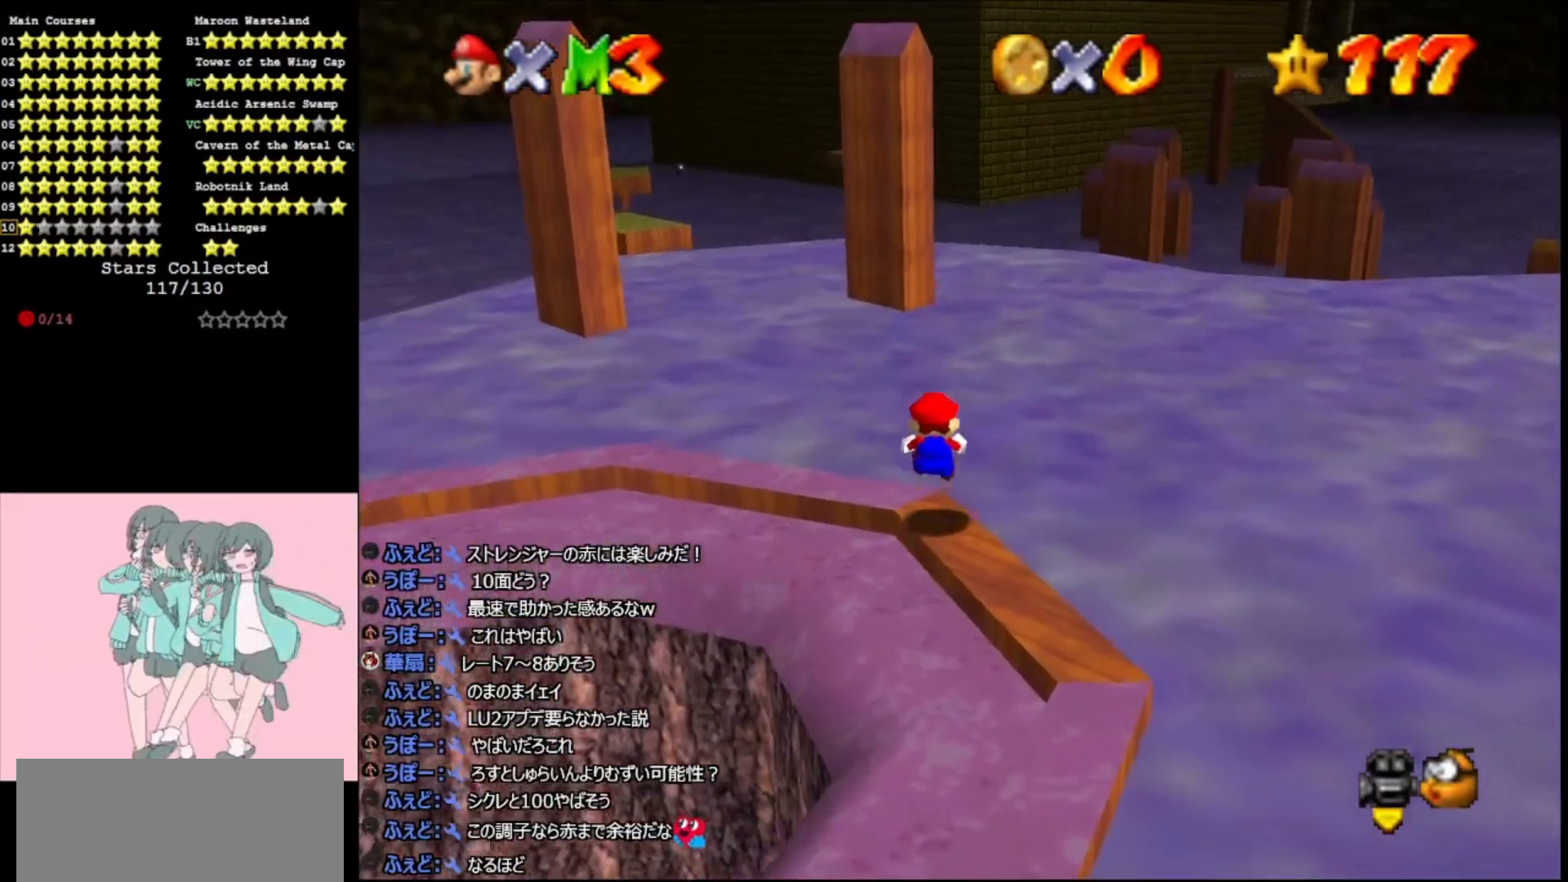
{"buttons": ["A", "Z"], "left_stick": "up-left", "events": [[167, "A", "down"], [267, "left_stick", "up-left"]]}
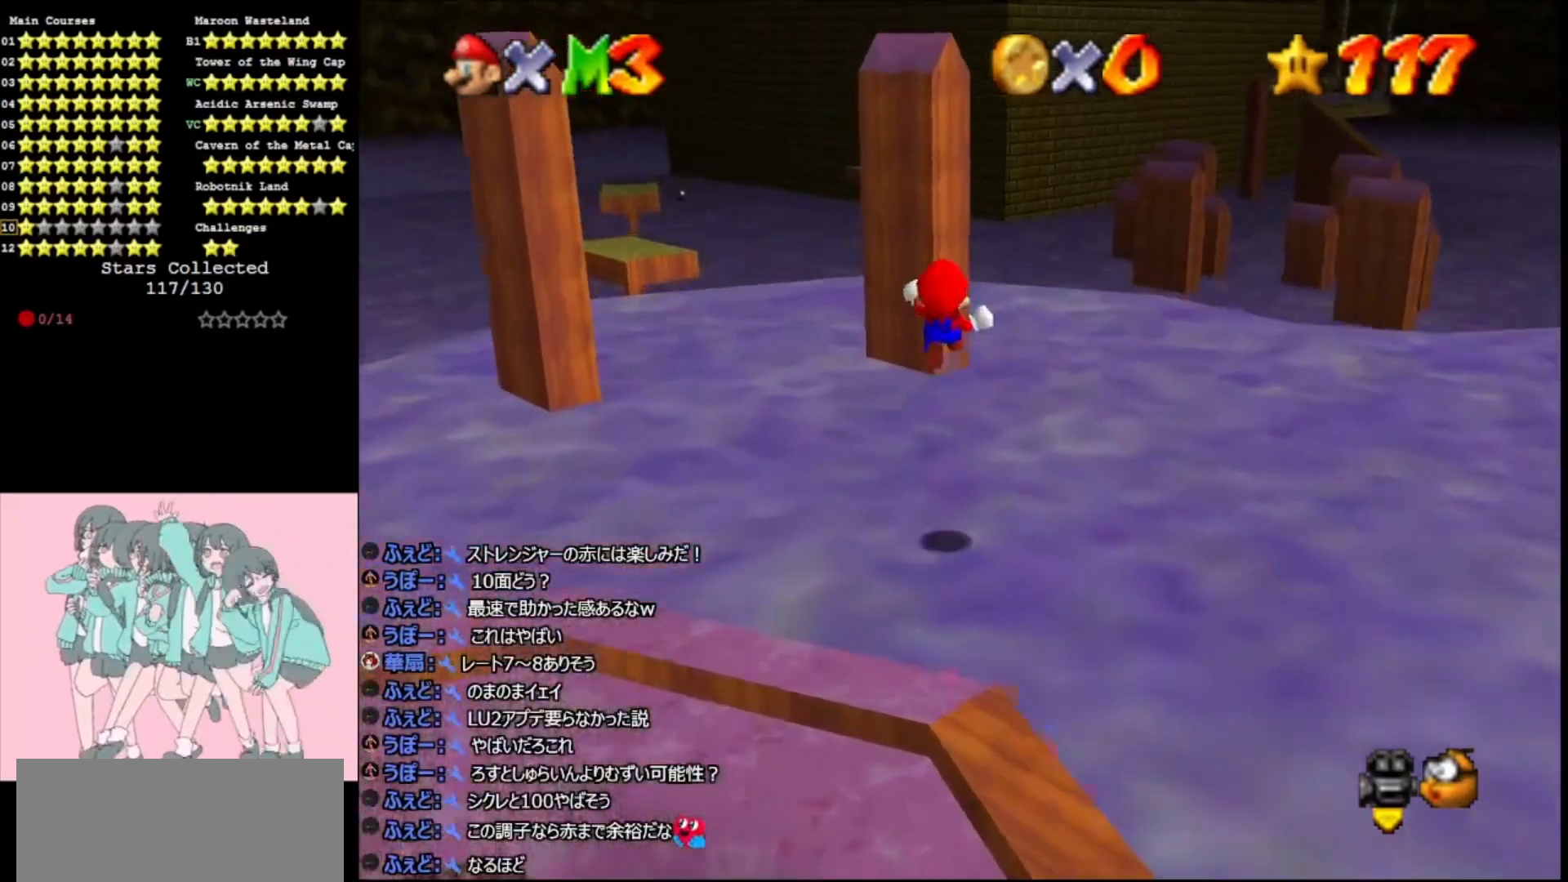
{"buttons": ["Z"], "left_stick": "up", "events": [[200, "C_RIGHT", "down"], [300, "left_stick", "up"], [400, "C_RIGHT", "up"], [500, "A", "up"]]}
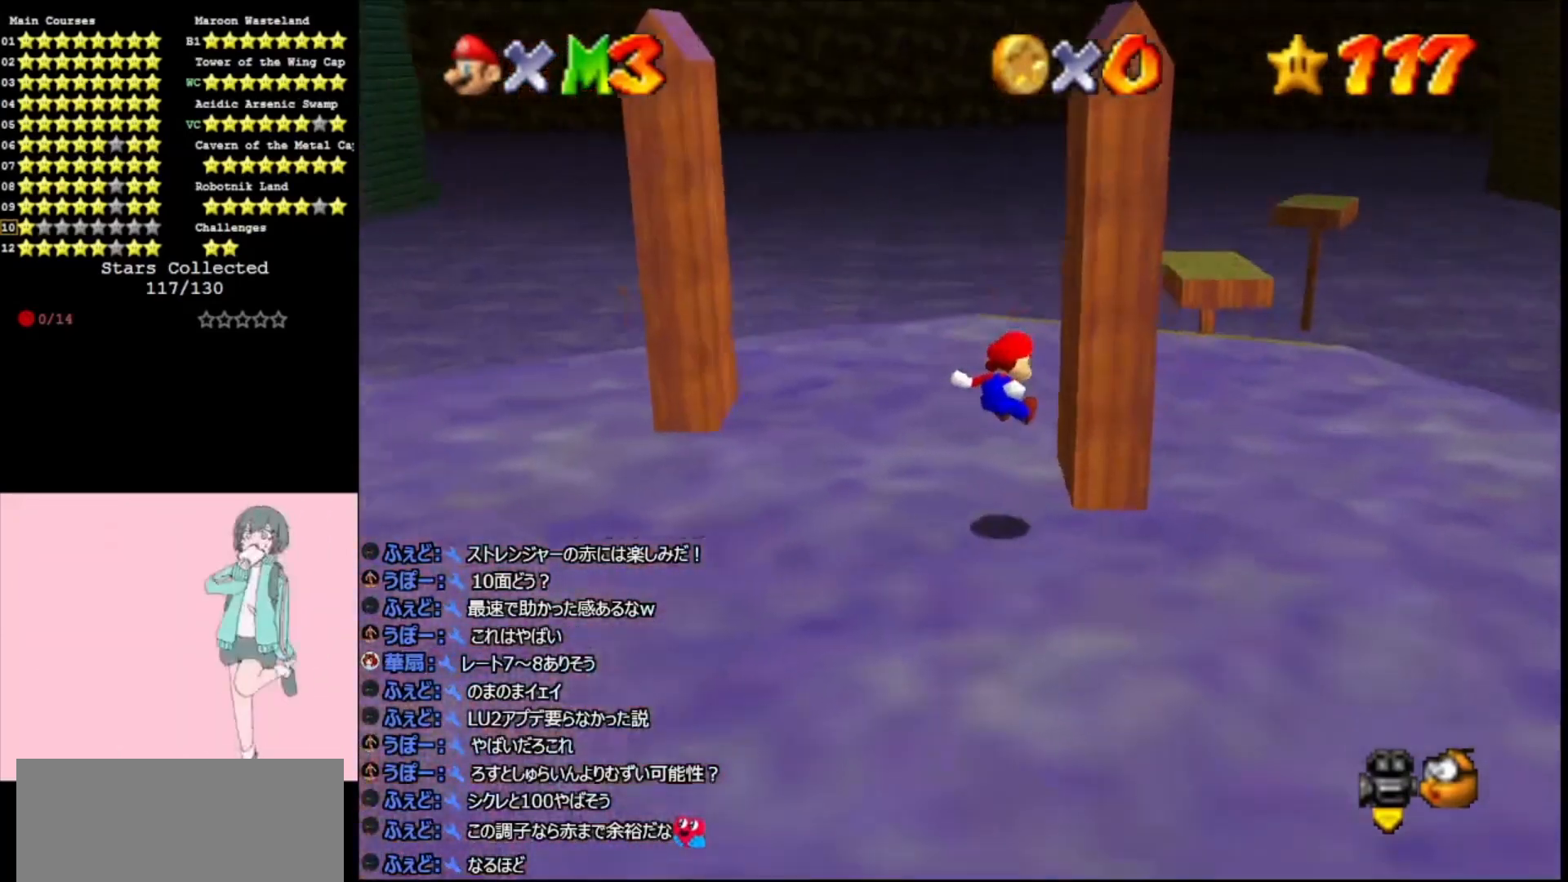
{"buttons": [], "left_stick": "left", "events": [[167, "A", "down"], [200, "Z", "up"], [200, "left_stick", "up-left"], [333, "A", "up"], [367, "left_stick", "left"]]}
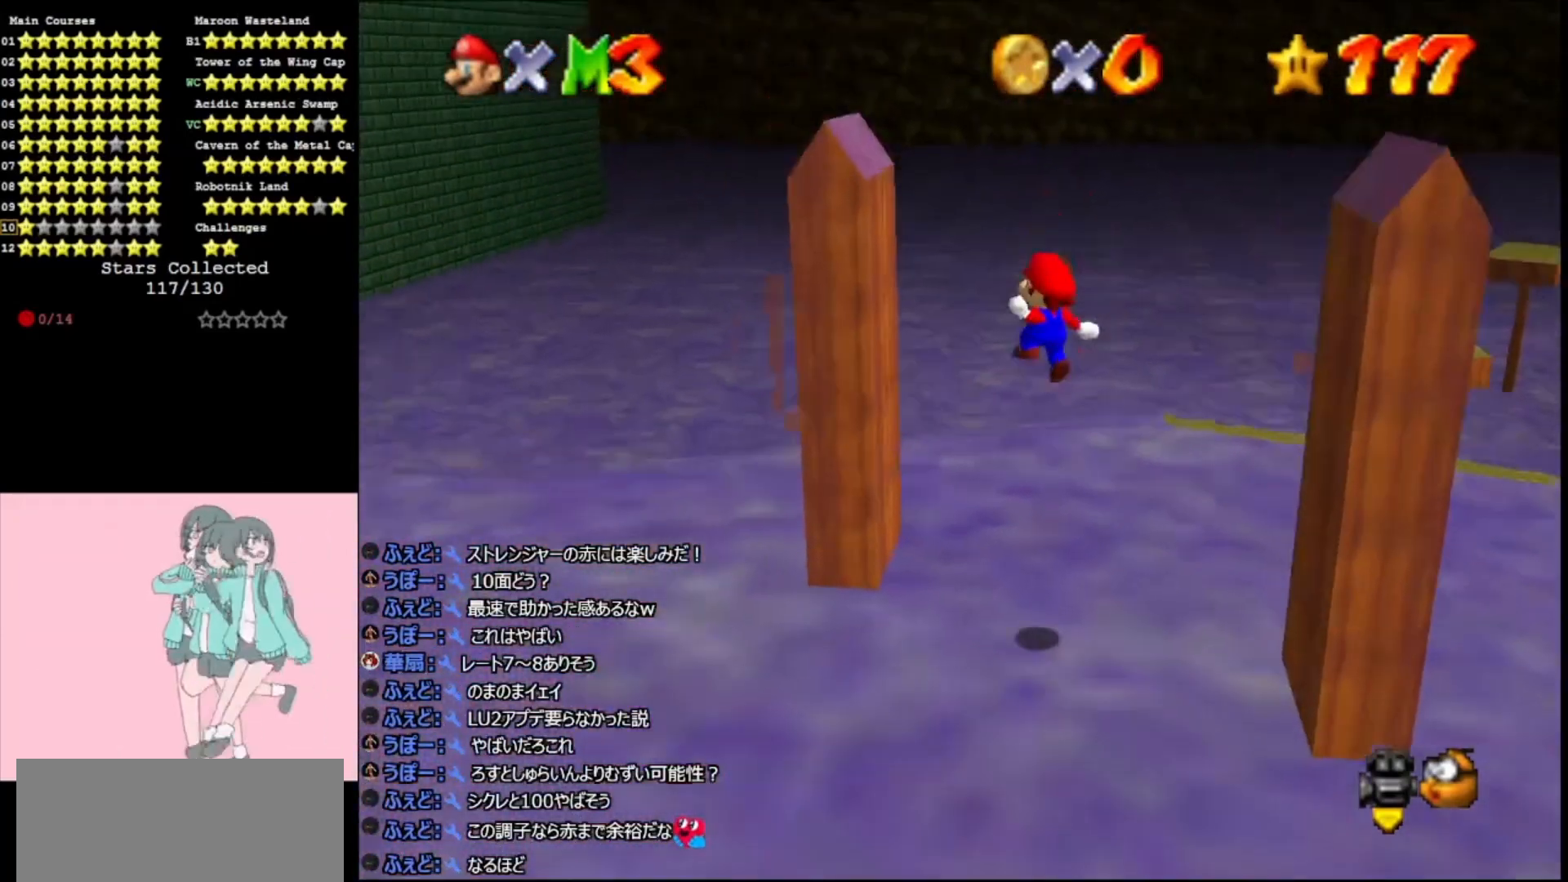
{"buttons": ["A"], "left_stick": "up-right", "events": [[300, "A", "down"], [300, "left_stick", "up-right"], [367, "C_LEFT", "down"], [467, "C_LEFT", "up"]]}
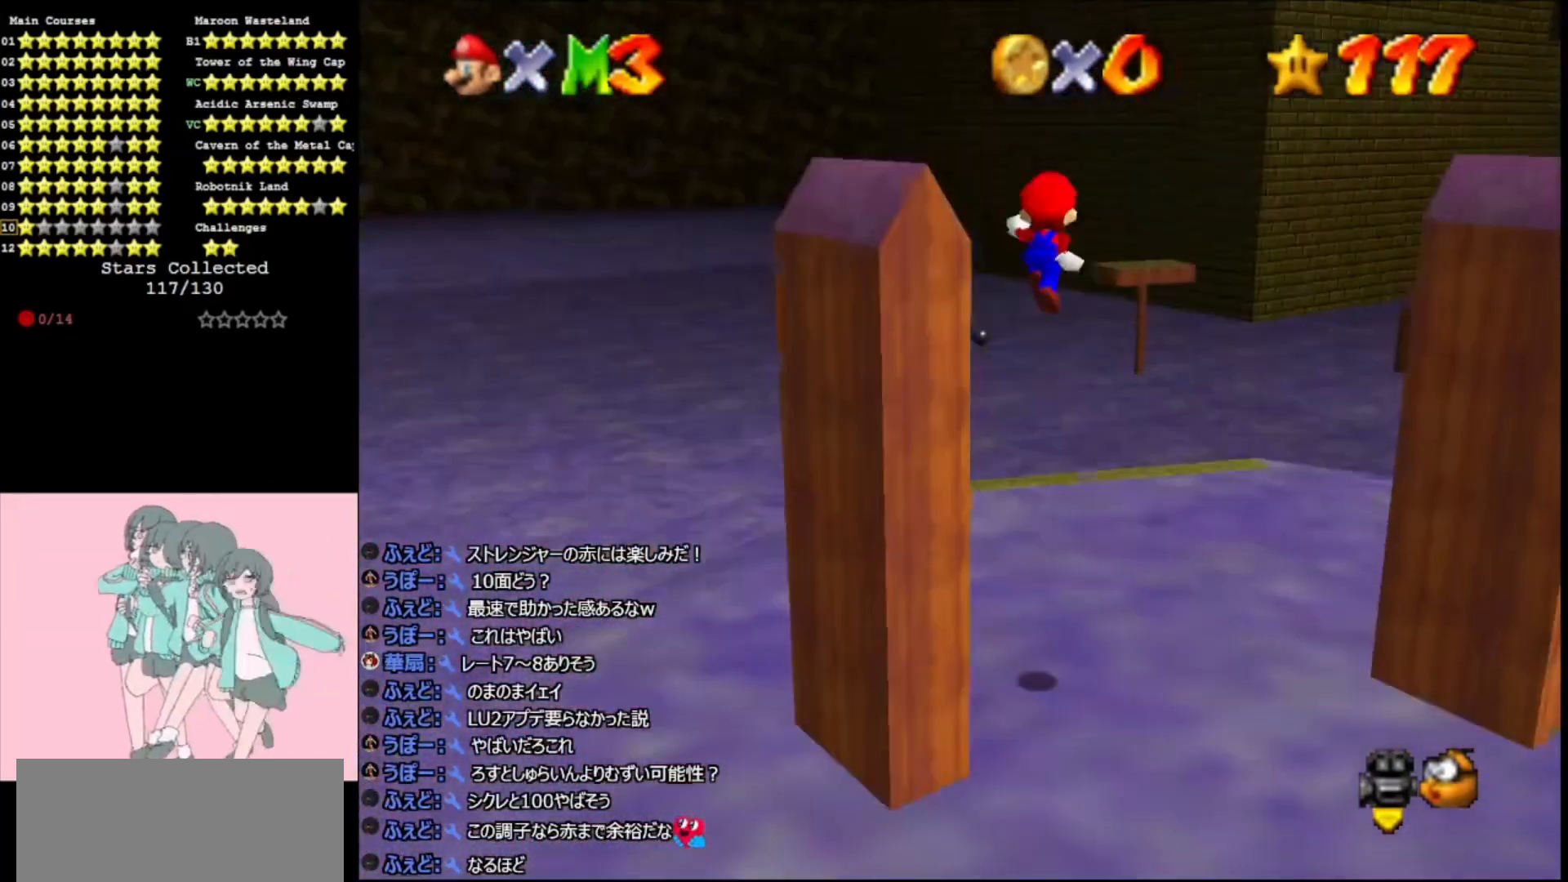
{"buttons": ["A"], "left_stick": "up", "events": [[100, "left_stick", "up"]]}
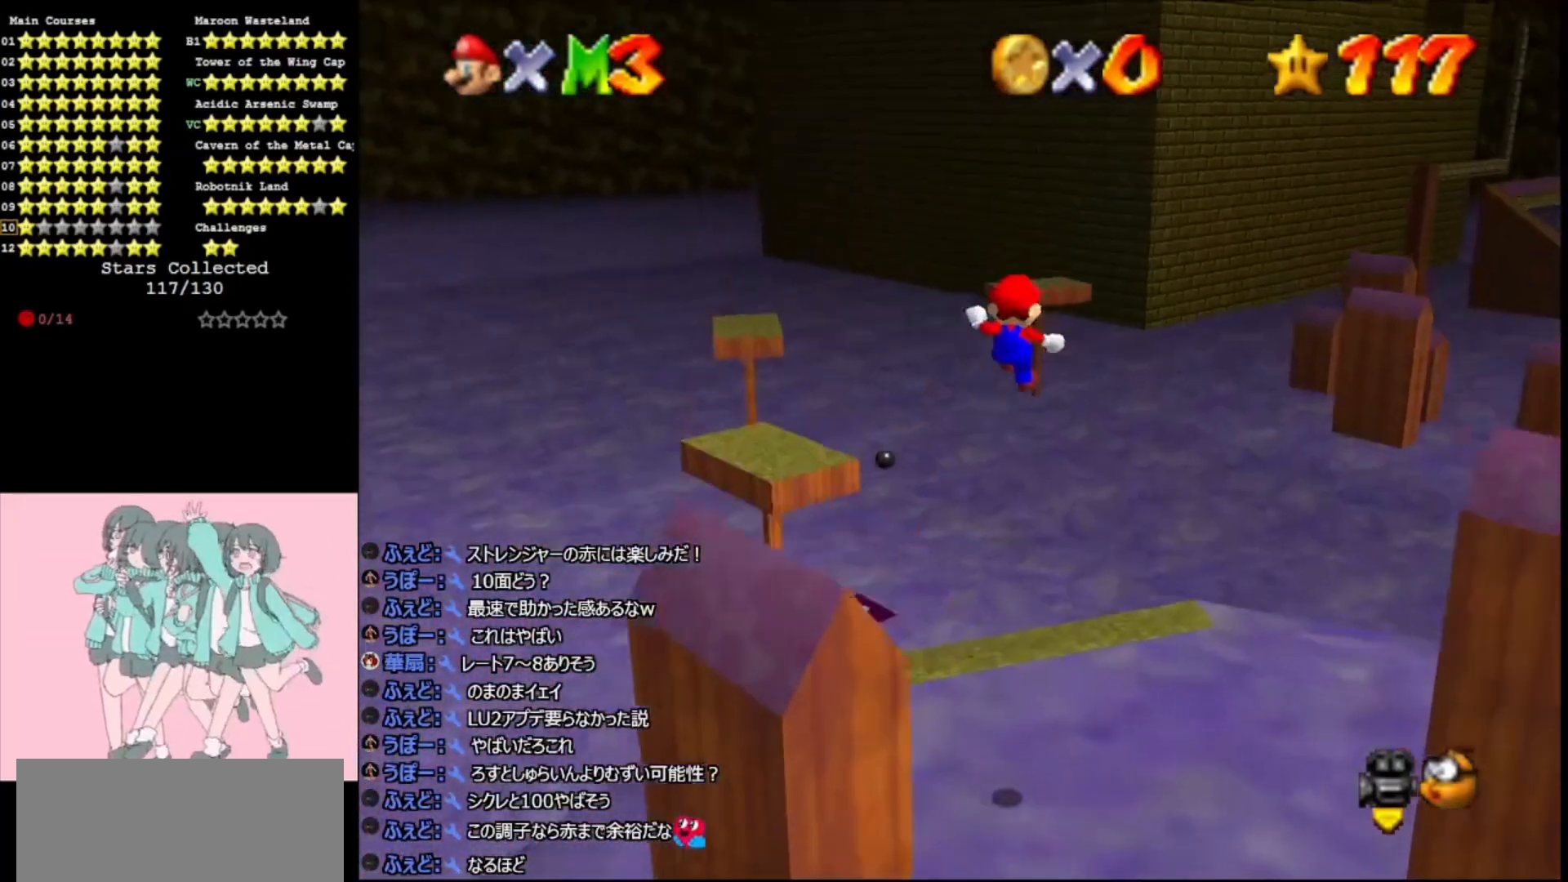
{"buttons": ["A"], "left_stick": "up", "events": [[267, "left_stick", "up-right"], [367, "left_stick", "up"]]}
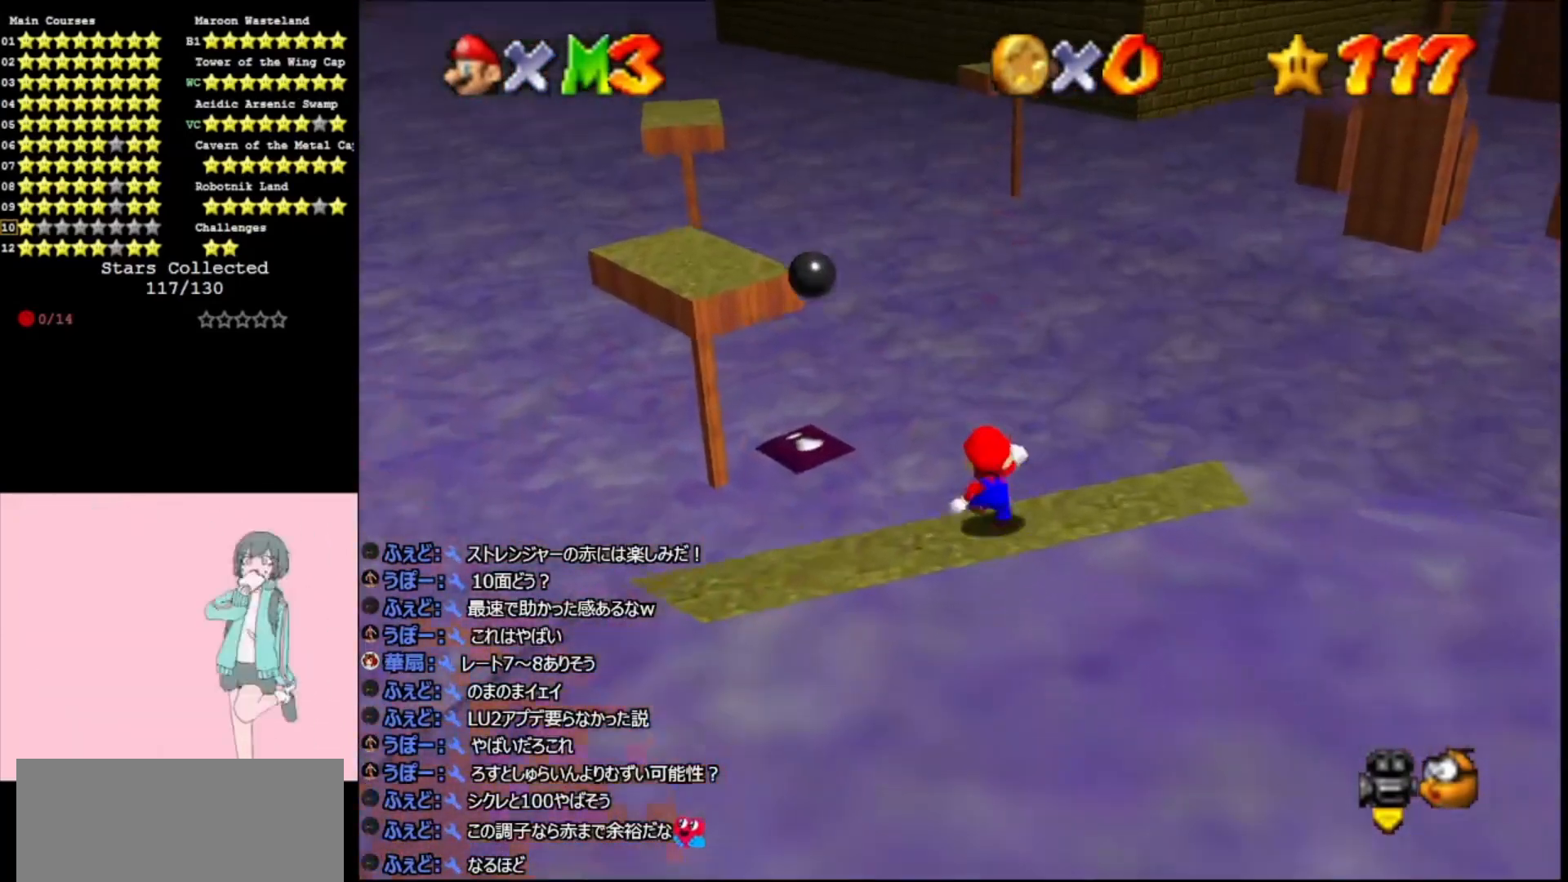
{"buttons": [], "left_stick": "up-left", "events": [[67, "A", "up"], [100, "left_stick", "up-left"], [167, "Z", "down"], [233, "A", "down"], [433, "A", "up"], [433, "Z", "up"]]}
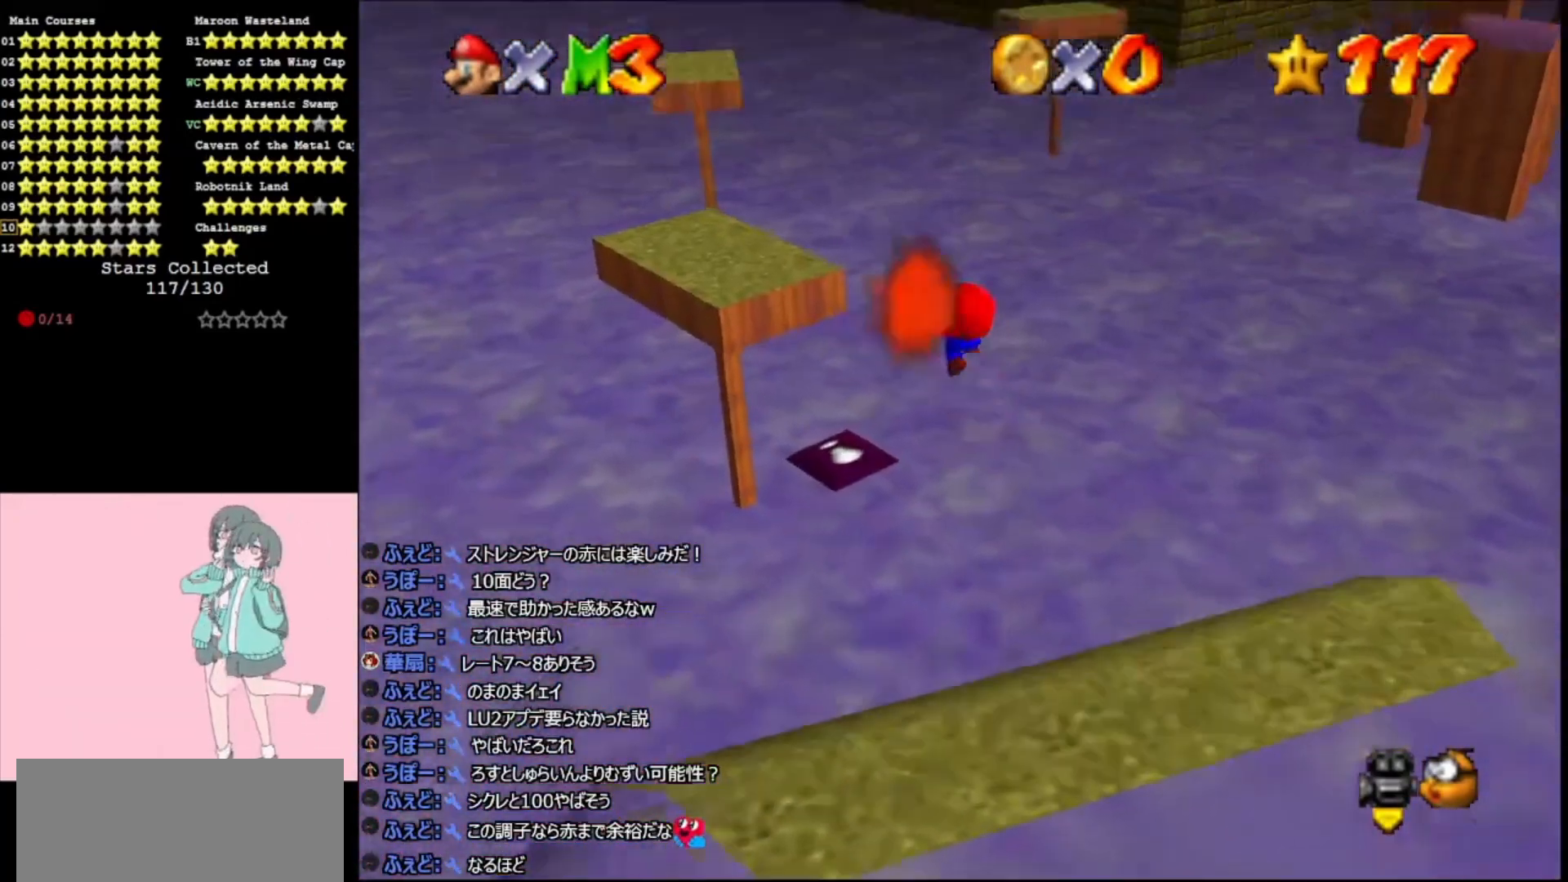
{"buttons": [], "left_stick": "left", "events": [[233, "DPAD_DOWN", "down"], [400, "DPAD_DOWN", "up"], [433, "left_stick", "left"]]}
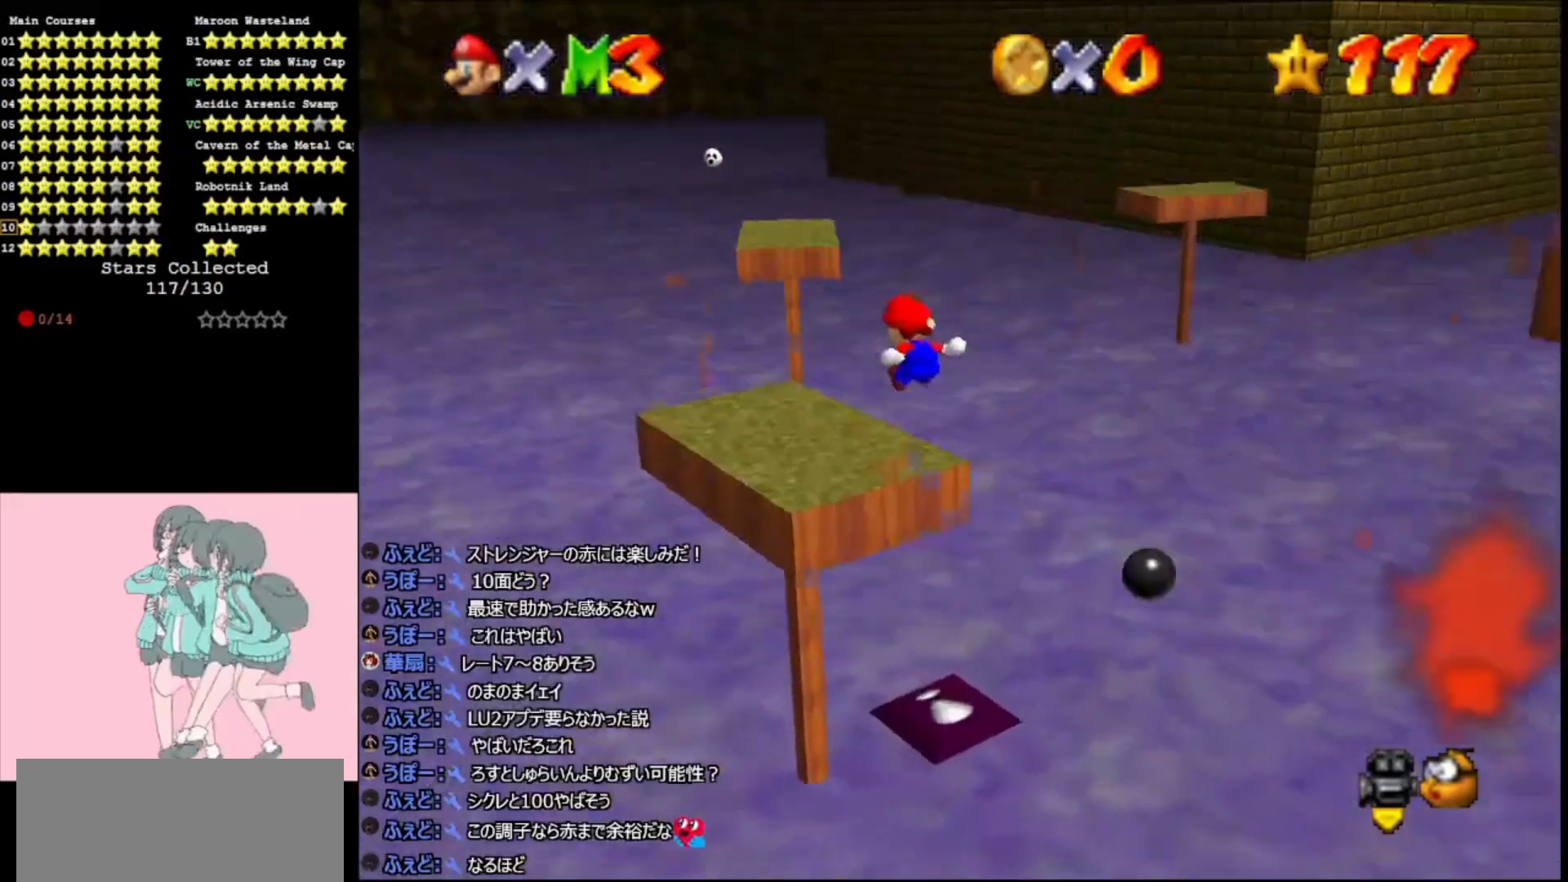
{"buttons": [], "left_stick": "up", "events": [[33, "DPAD_UP", "down"], [100, "DPAD_RIGHT", "down"], [133, "DPAD_RIGHT", "up"], [133, "DPAD_UP", "up"], [267, "left_stick", "up-left"], [433, "left_stick", "up"]]}
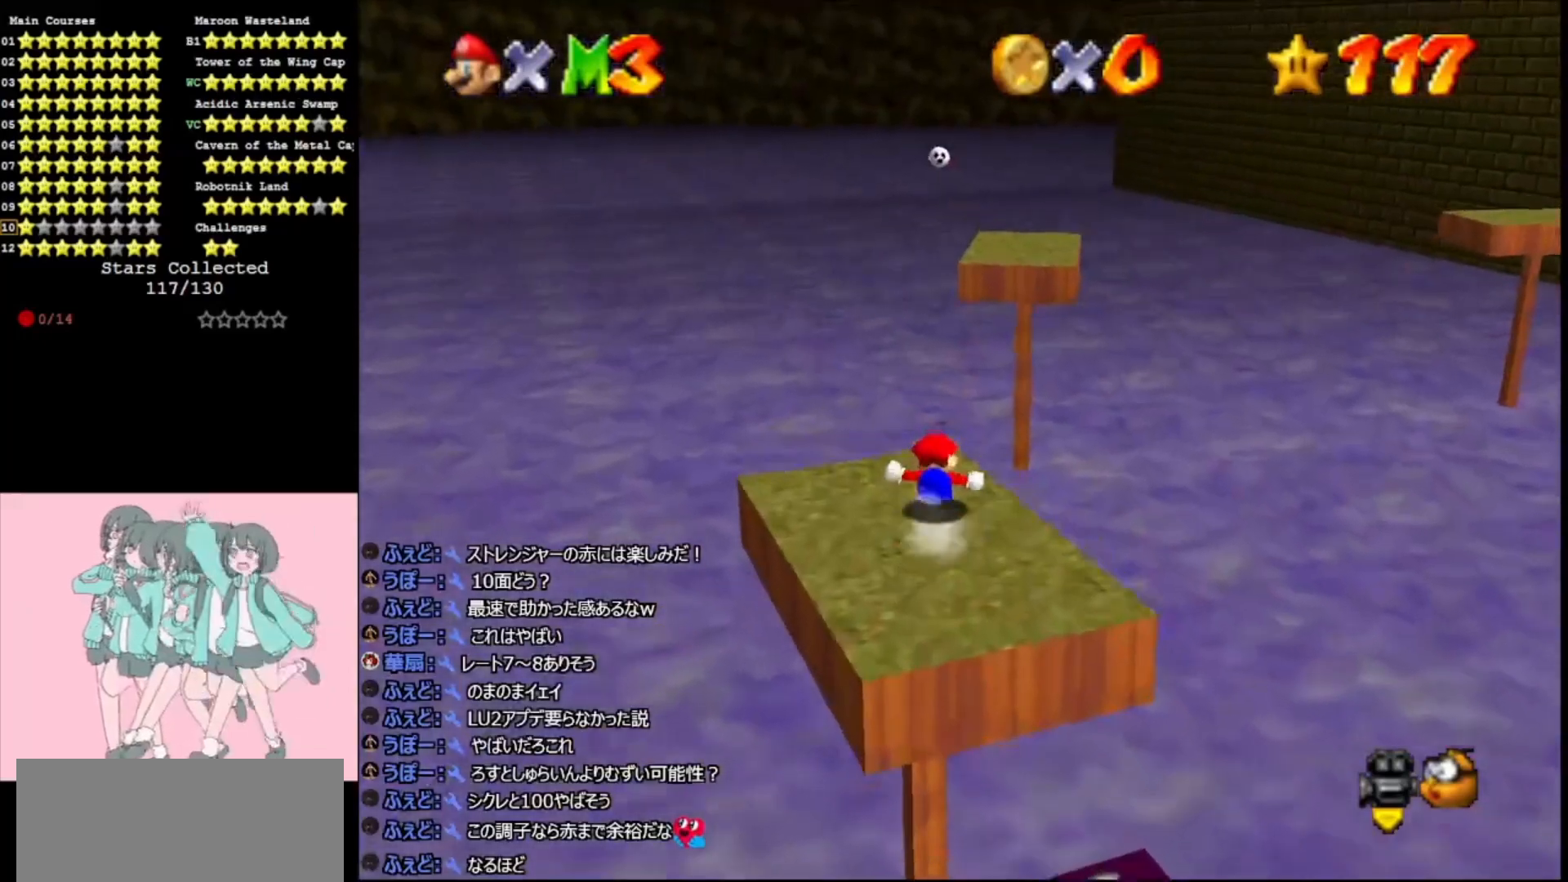
{"buttons": ["A", "Z"], "left_stick": "up-right", "events": [[167, "Z", "down"], [200, "A", "down"], [300, "left_stick", "up-right"]]}
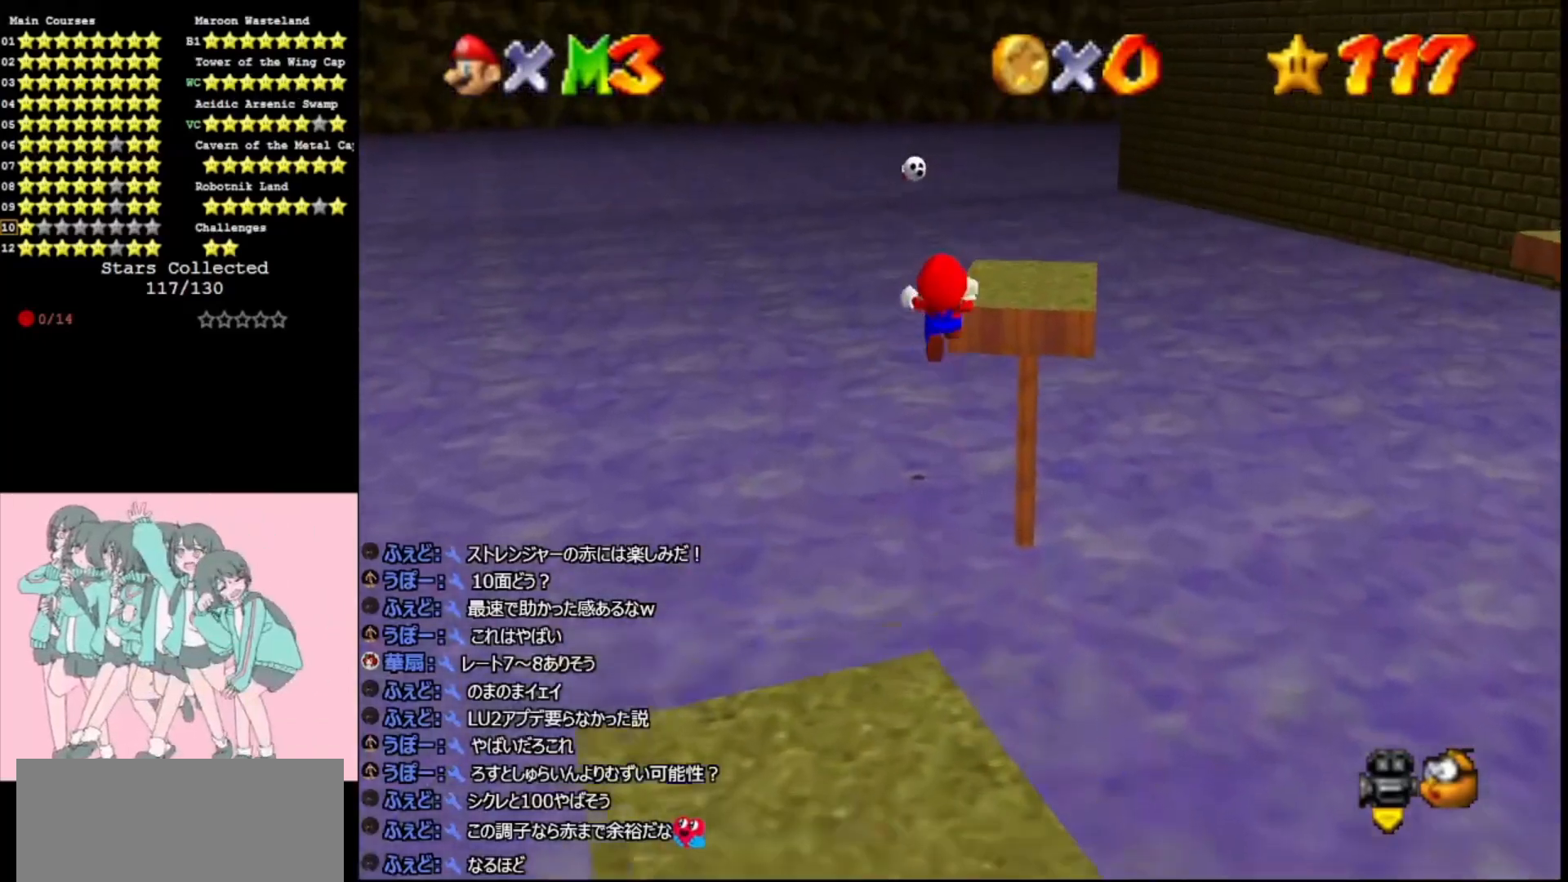
{"buttons": [], "left_stick": "up", "events": [[67, "C_LEFT", "down"], [100, "left_stick", "up"], [267, "C_LEFT", "up"], [267, "Z", "up"], [367, "A", "up"]]}
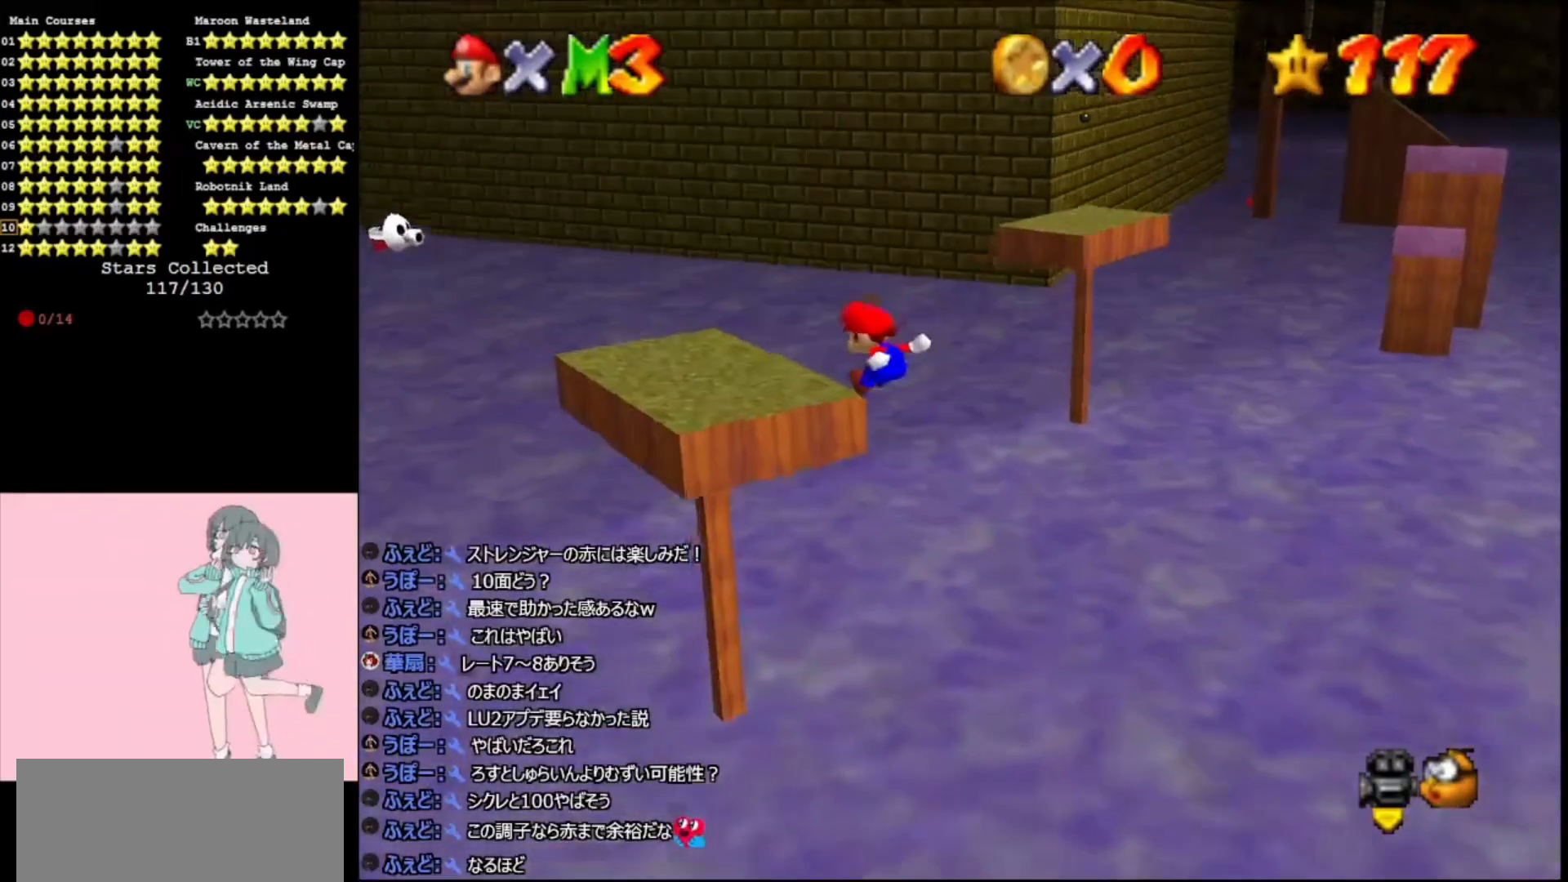
{"buttons": ["A", "C_LEFT"], "left_stick": "center", "events": [[333, "left_stick", "center"], [400, "A", "down"], [400, "C_LEFT", "down"]]}
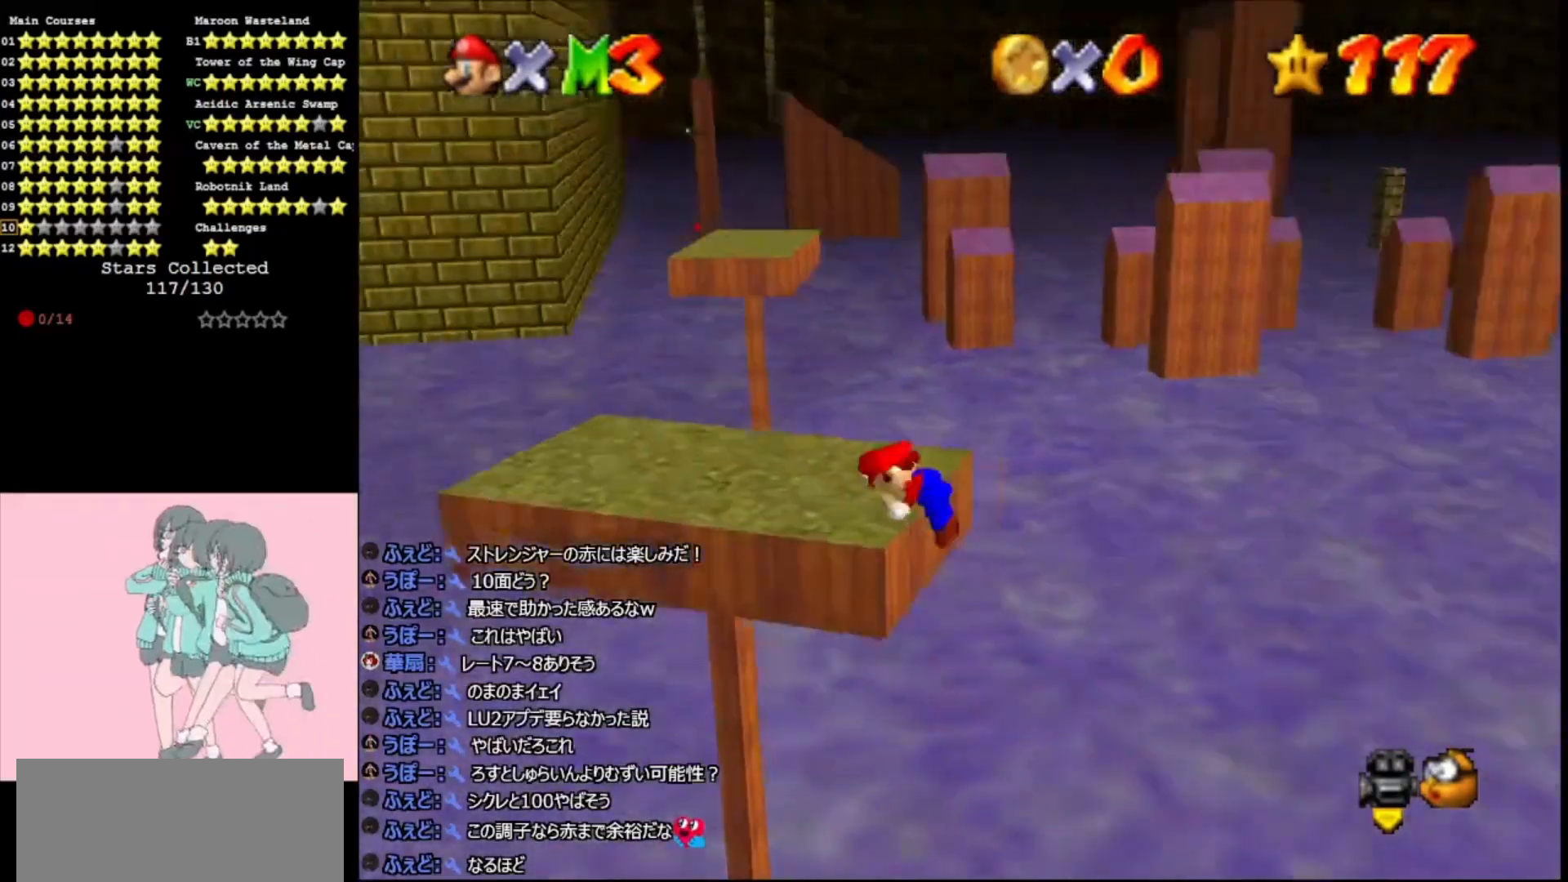
{"buttons": [], "left_stick": "up-left", "events": [[67, "A", "up"], [67, "C_LEFT", "up"], [67, "left_stick", "up"], [267, "left_stick", "up-left"]]}
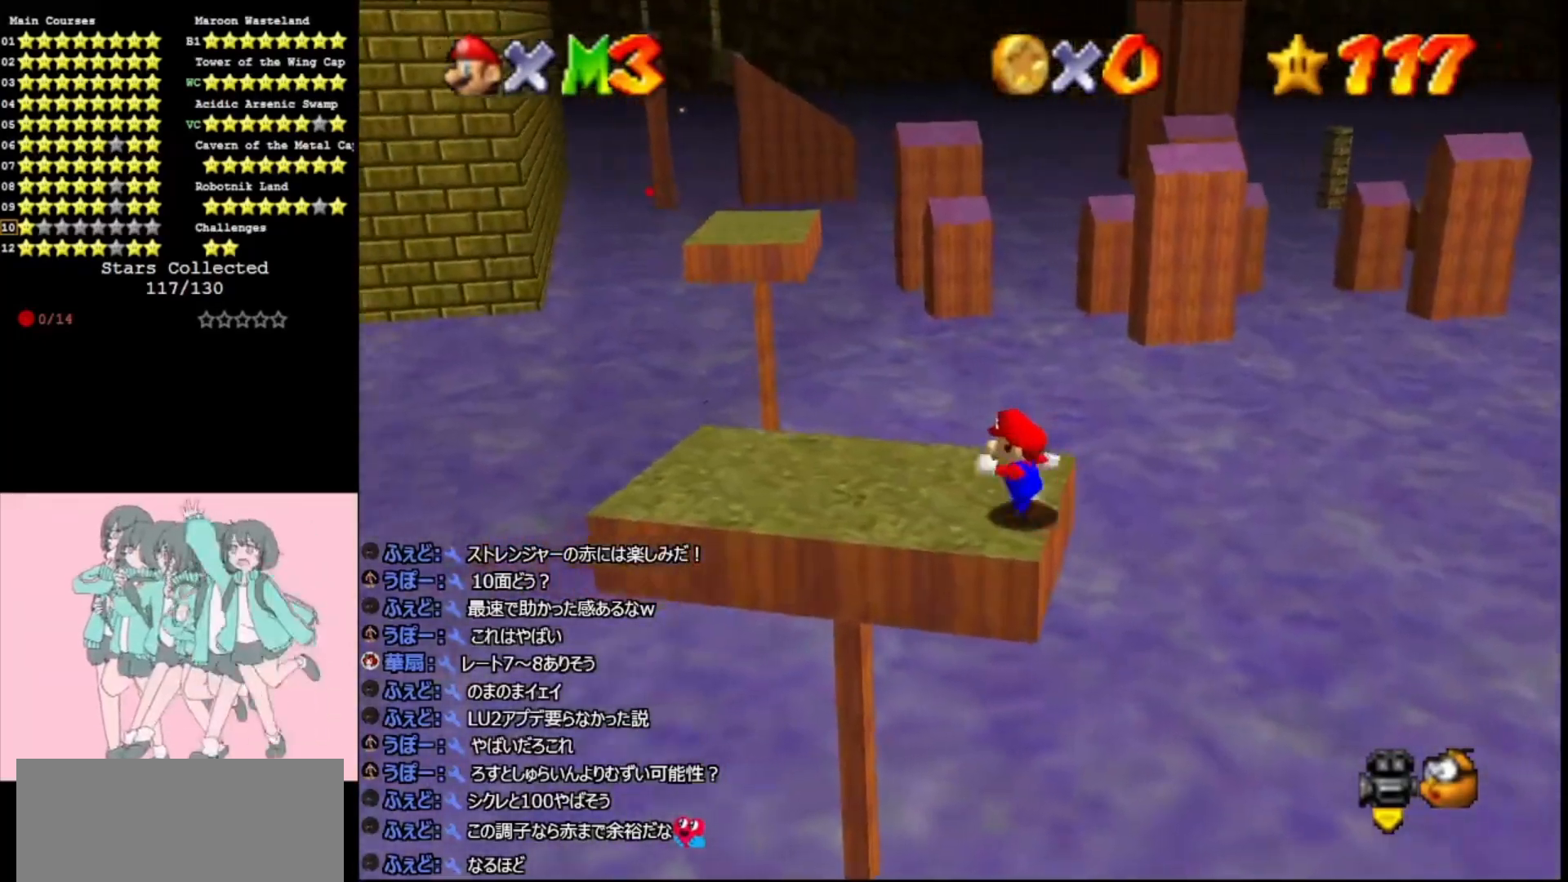
{"buttons": [], "left_stick": "up-left", "events": [[133, "DPAD_DOWN", "down"], [267, "DPAD_DOWN", "up"]]}
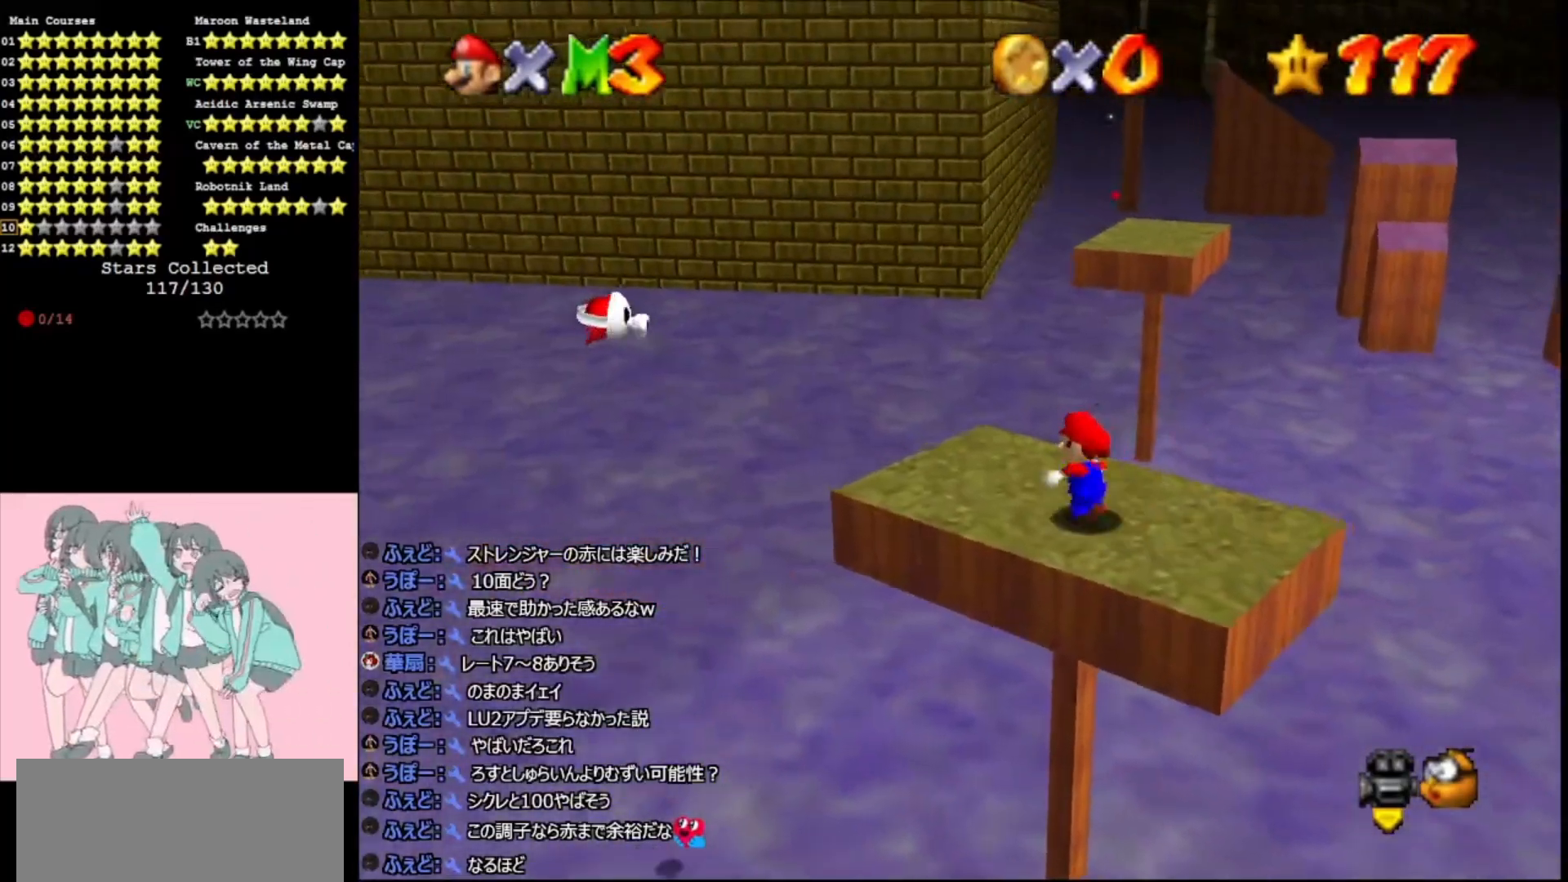
{"buttons": ["A", "Z"], "left_stick": "up", "events": [[233, "left_stick", "up"], [433, "Z", "down"], [467, "A", "down"]]}
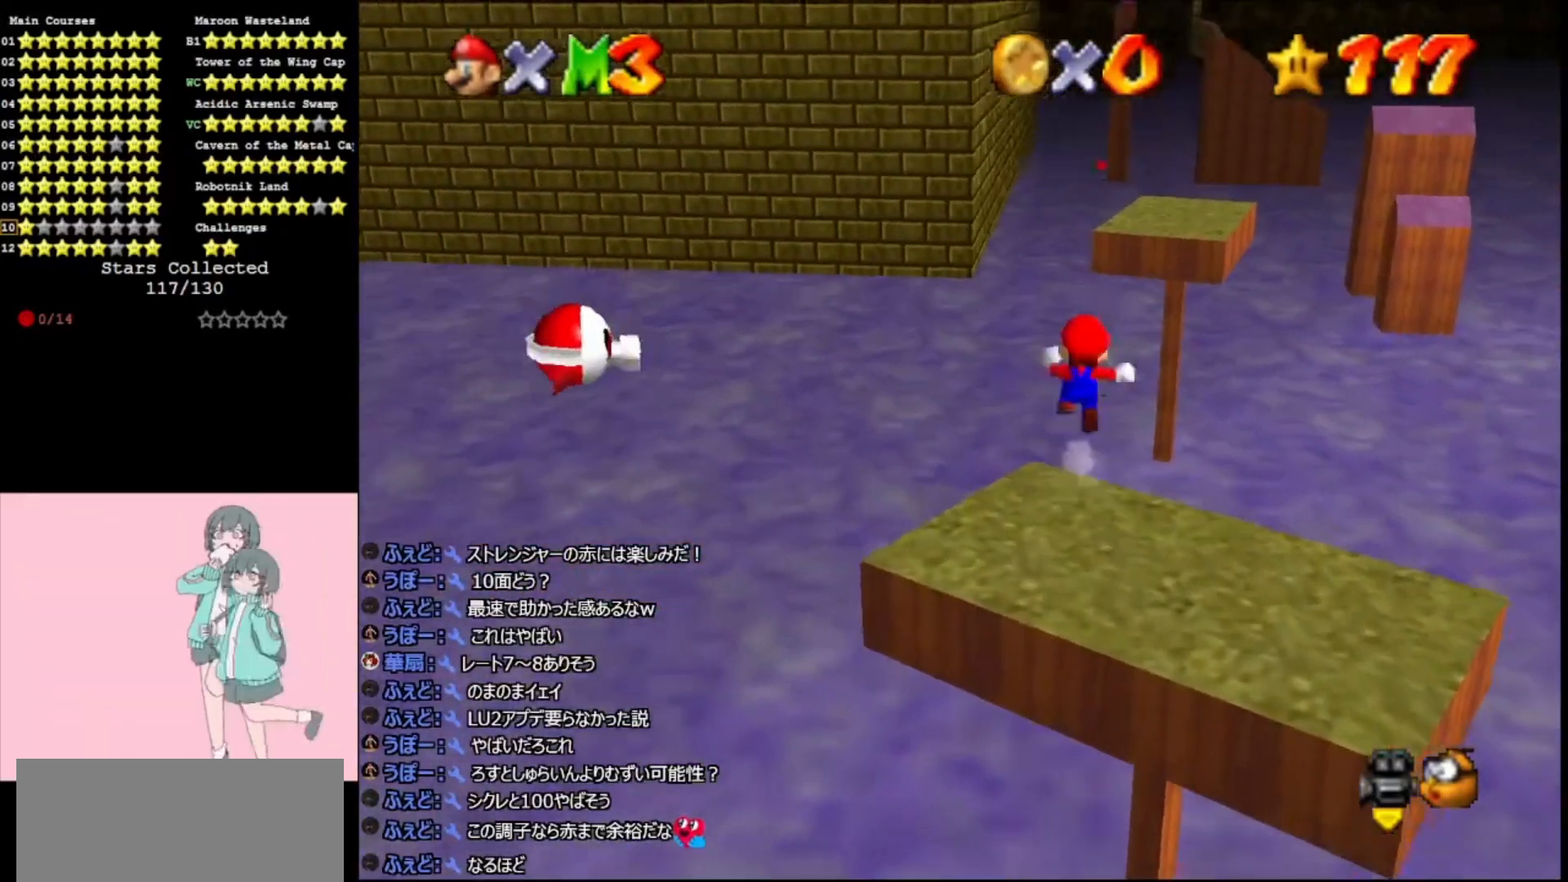
{"buttons": ["A", "Z"], "left_stick": "up", "events": []}
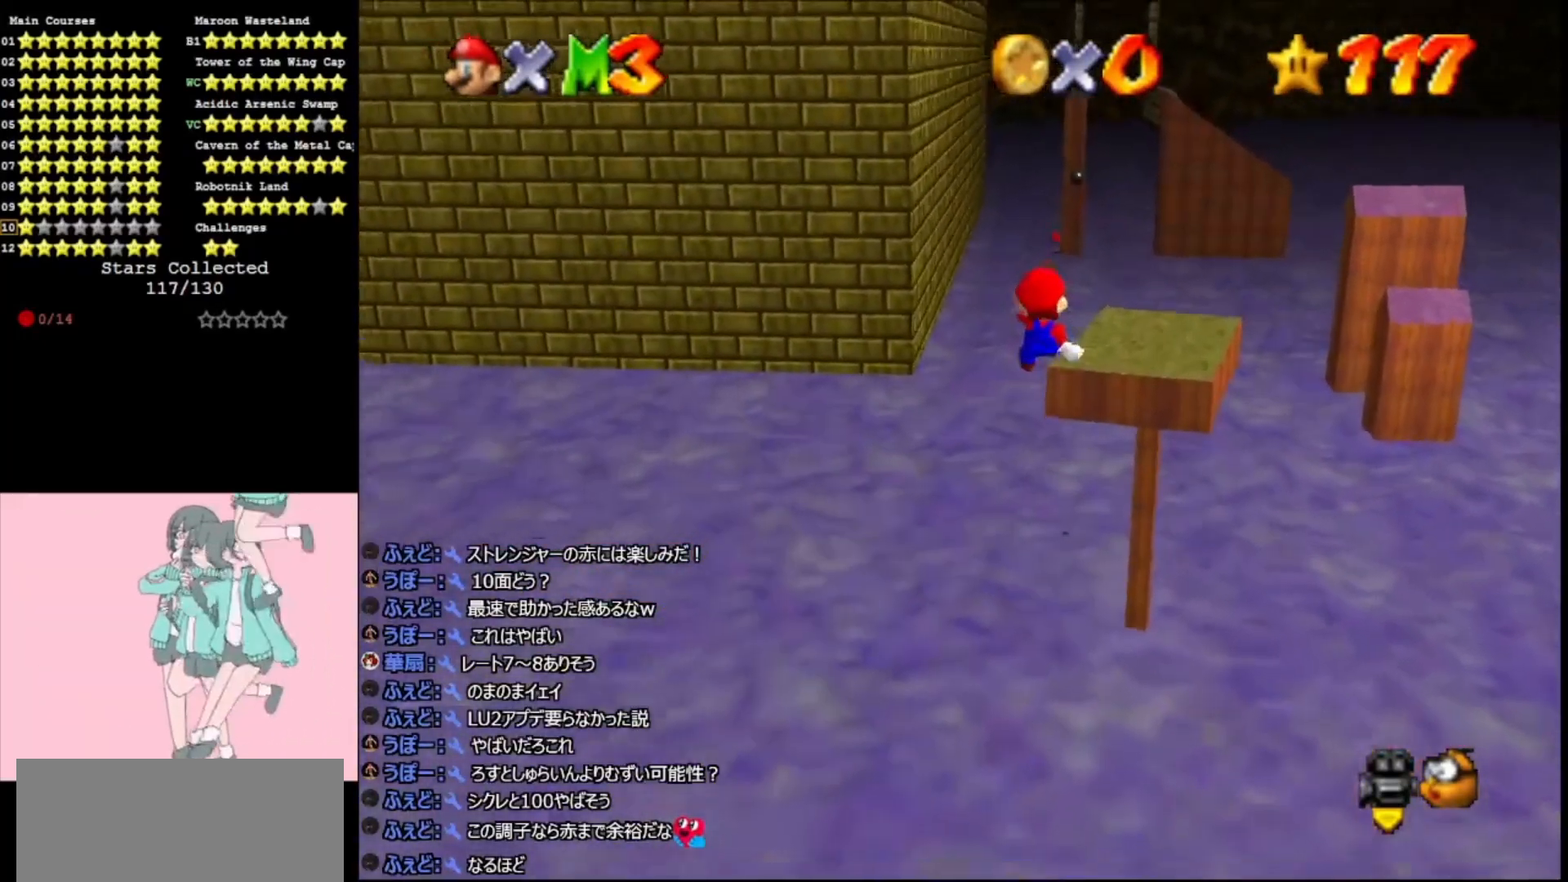
{"buttons": ["Z"], "left_stick": "up", "events": [[167, "left_stick", "up-right"], [467, "left_stick", "up"], [500, "A", "up"]]}
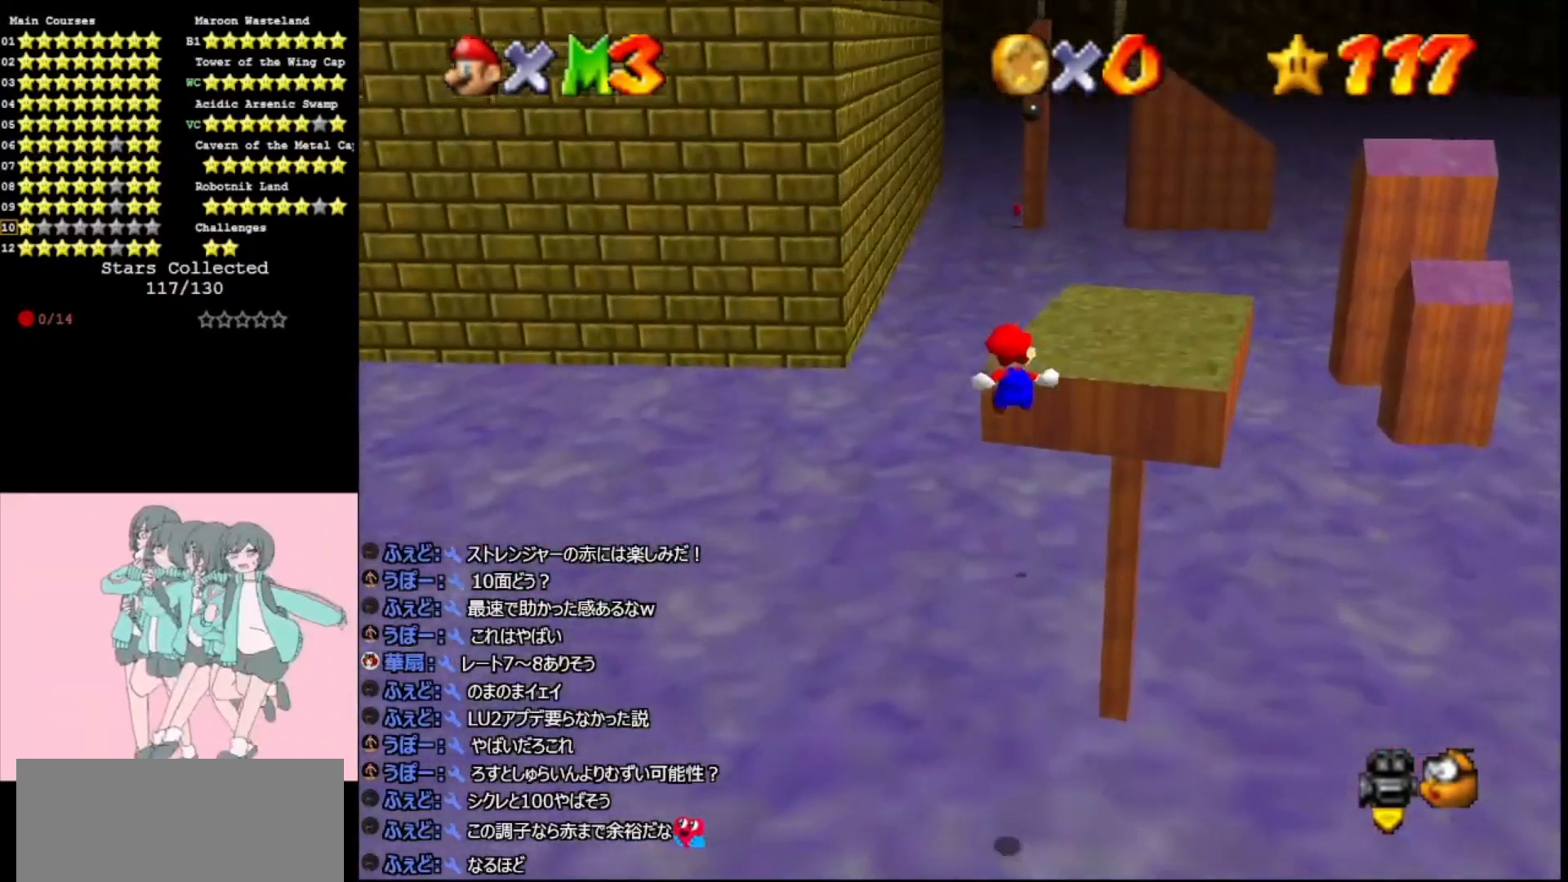
{"buttons": ["DPAD_UP"], "left_stick": "center", "events": [[200, "A", "down"], [233, "Z", "up"], [267, "left_stick", "center"], [367, "A", "up"], [367, "DPAD_UP", "down"]]}
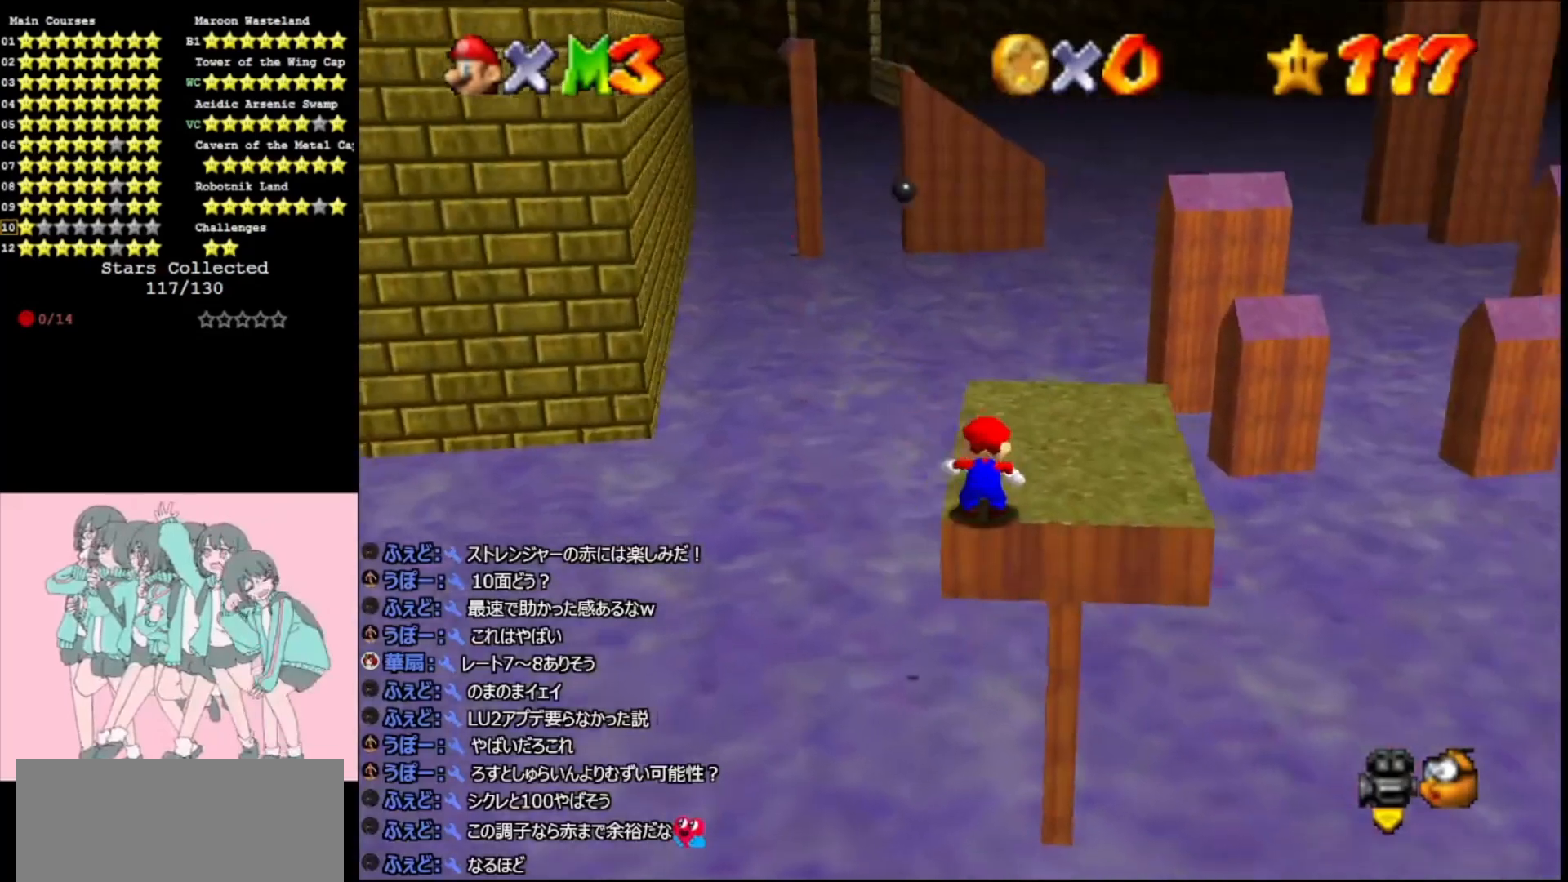
{"buttons": [], "left_stick": "left", "events": [[33, "DPAD_UP", "up"], [400, "A", "down"], [500, "A", "up"], [500, "left_stick", "left"]]}
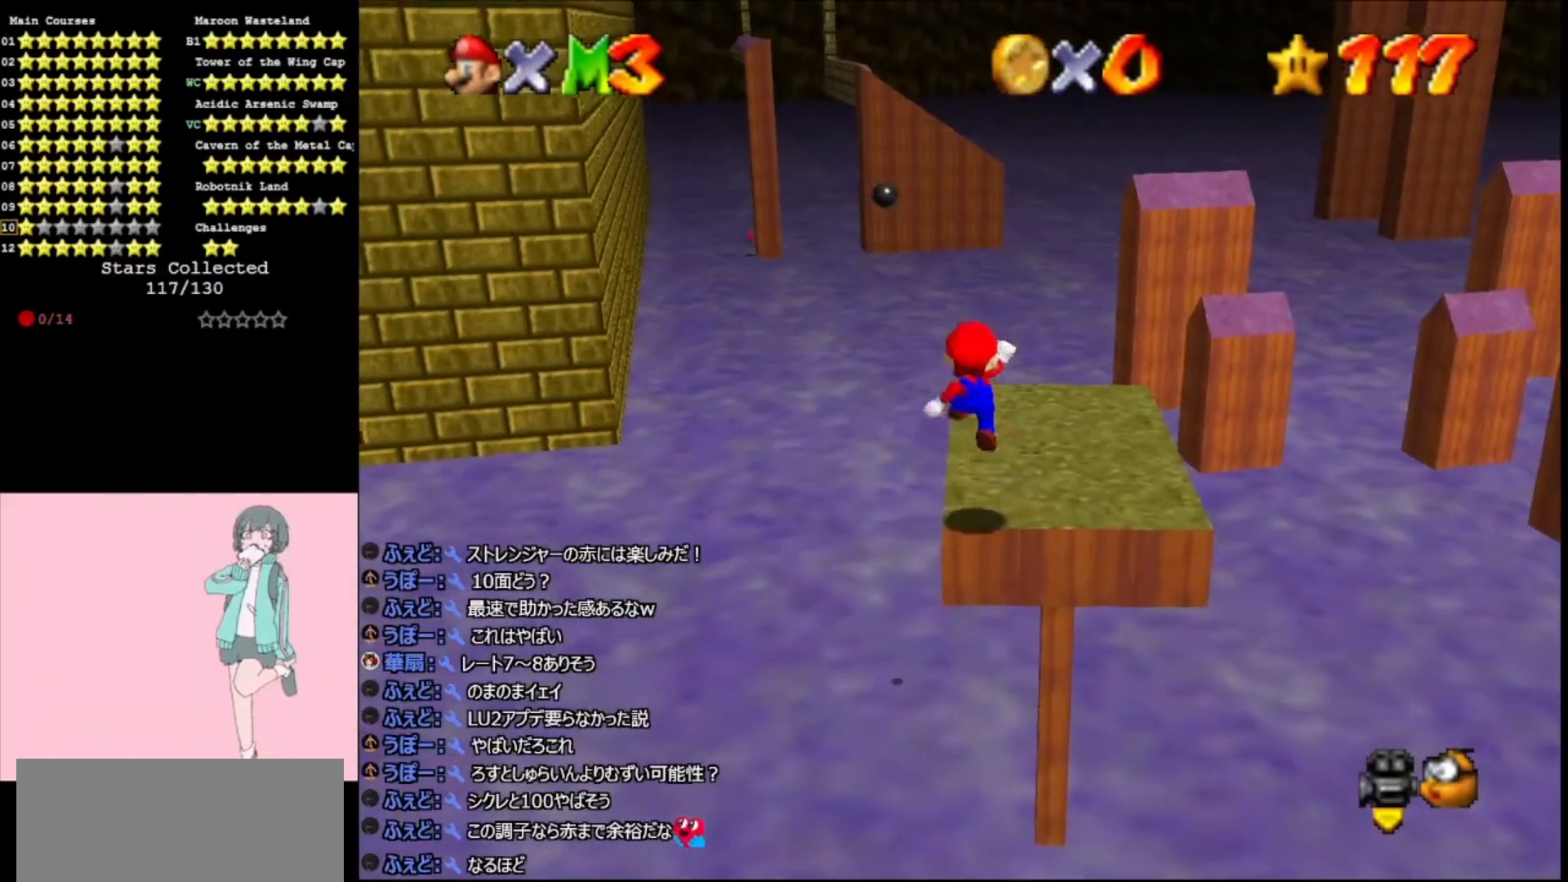
{"buttons": ["C_LEFT"], "left_stick": "center", "events": [[167, "left_stick", "center"], [267, "DPAD_DOWN", "down"], [400, "DPAD_DOWN", "up"], [433, "C_LEFT", "down"]]}
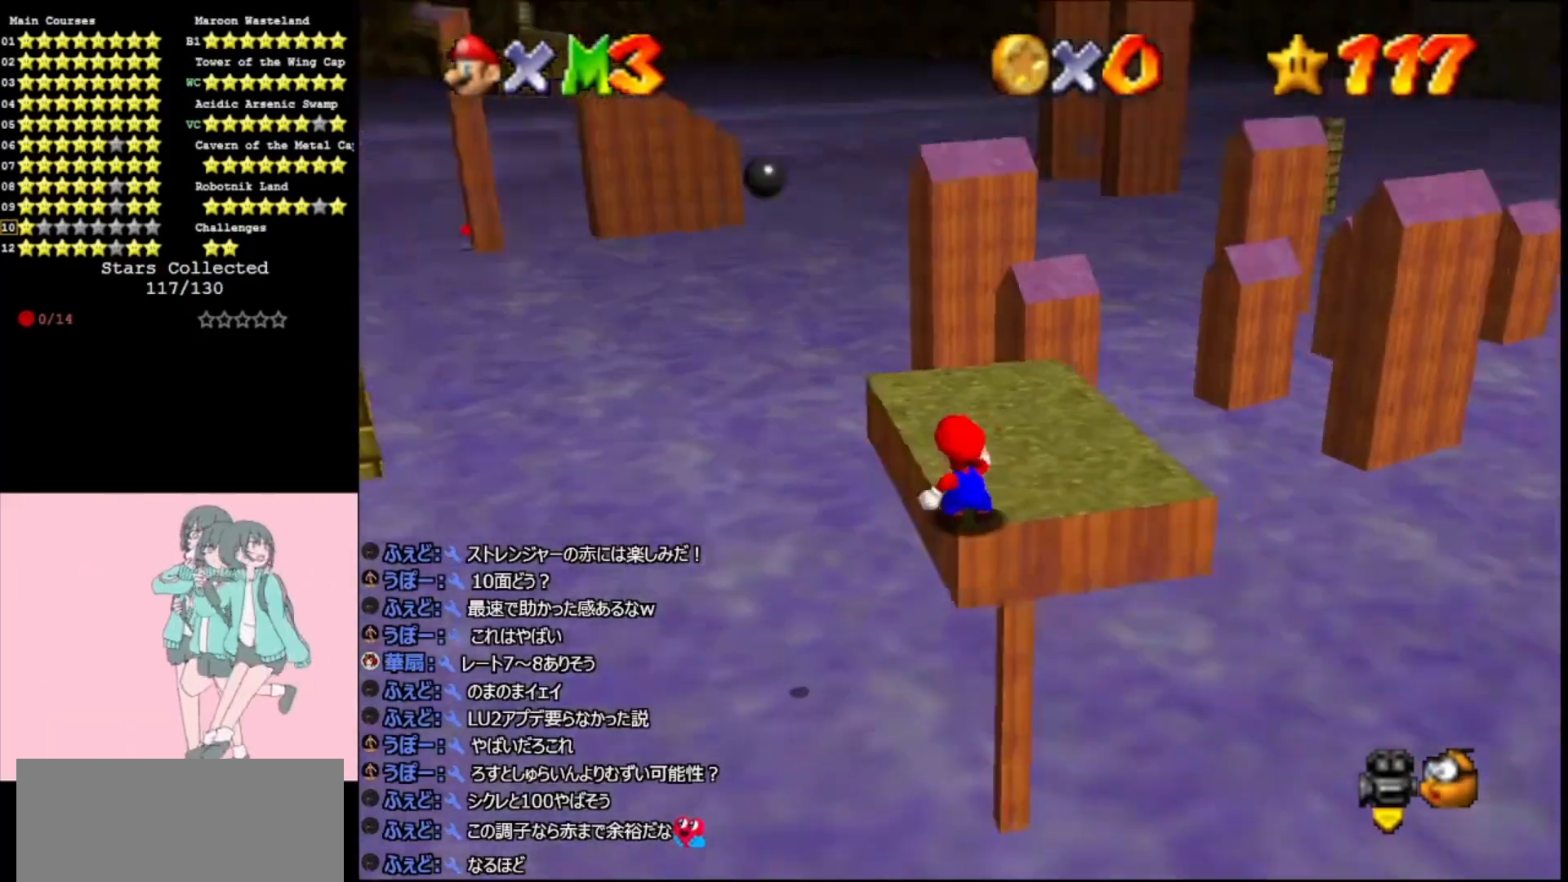
{"buttons": [], "left_stick": "center", "events": [[33, "C_LEFT", "up"], [100, "DPAD_RIGHT", "down"], [467, "DPAD_RIGHT", "up"]]}
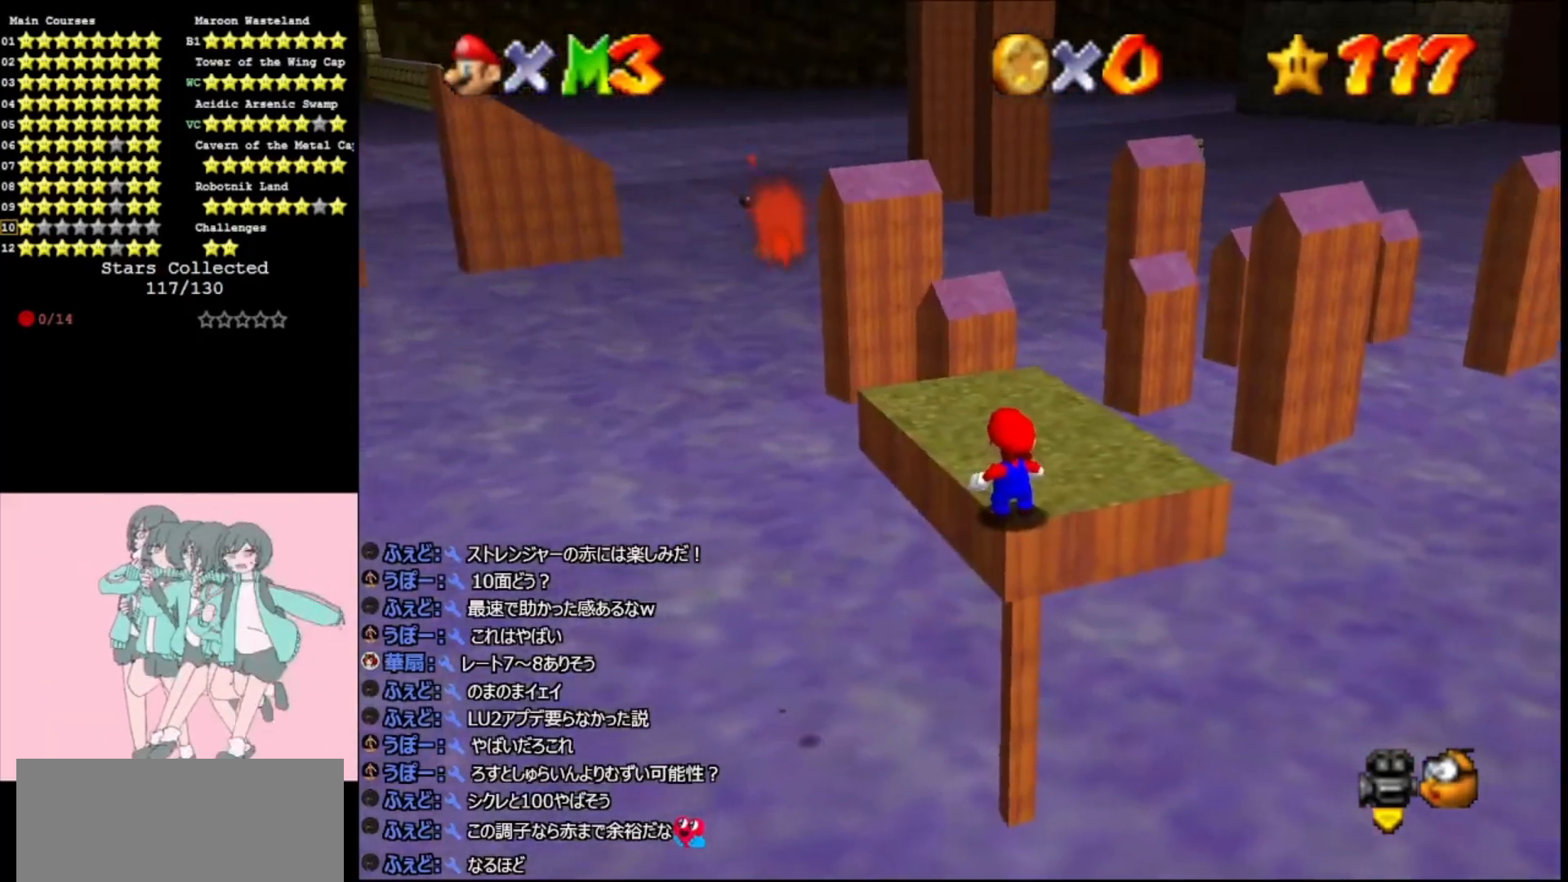
{"buttons": [], "left_stick": "up", "events": [[133, "left_stick", "up"]]}
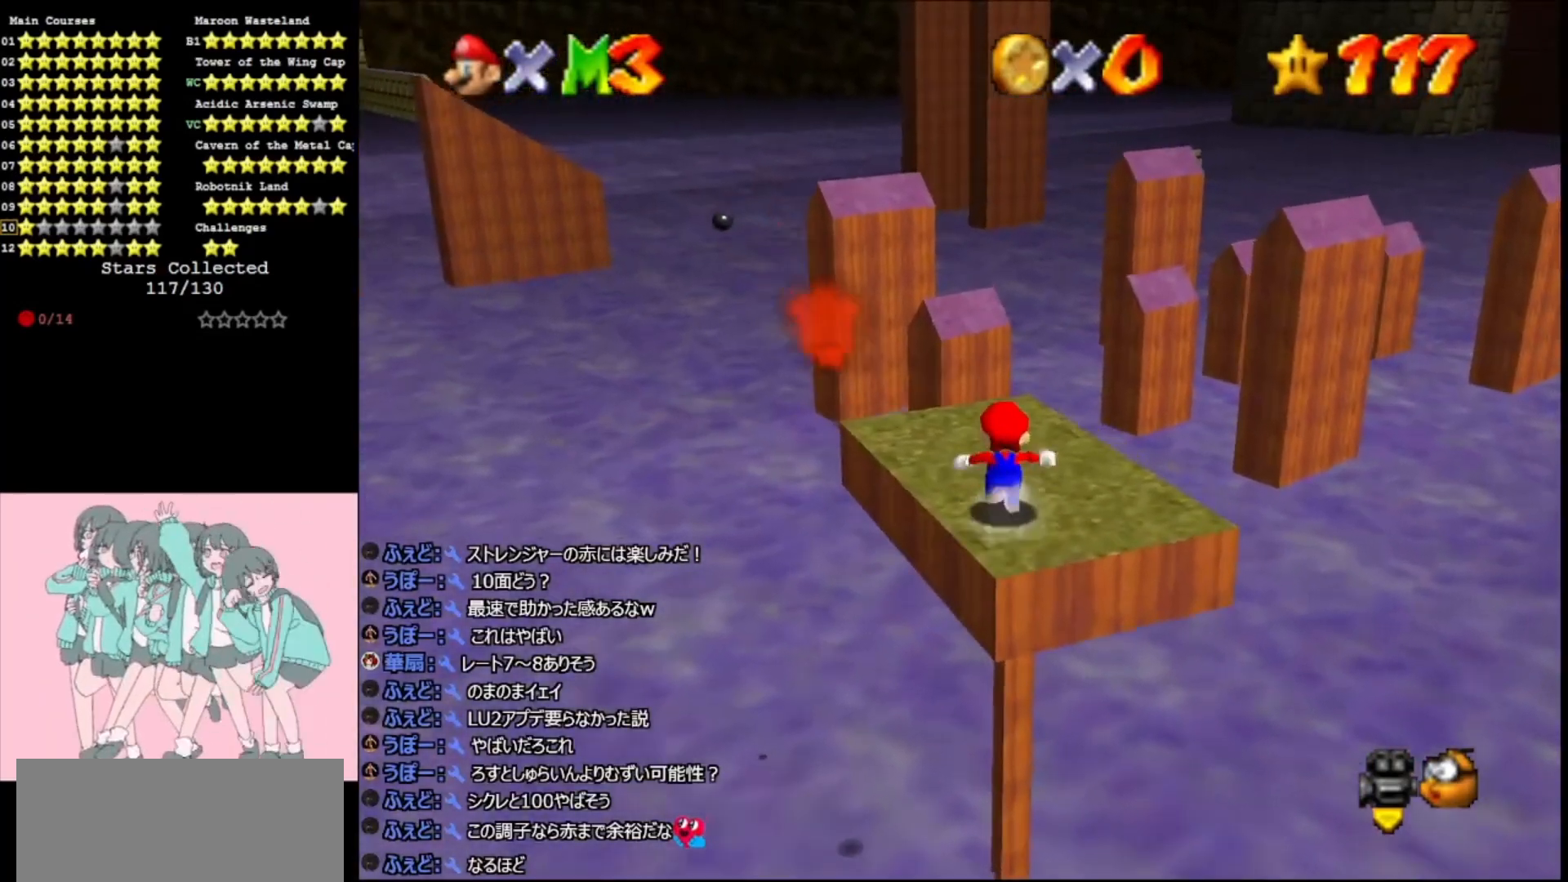
{"buttons": ["DPAD_DOWN"], "left_stick": "up", "events": [[100, "Z", "down"], [133, "A", "down"], [267, "A", "up"], [300, "Z", "up"], [433, "DPAD_DOWN", "down"]]}
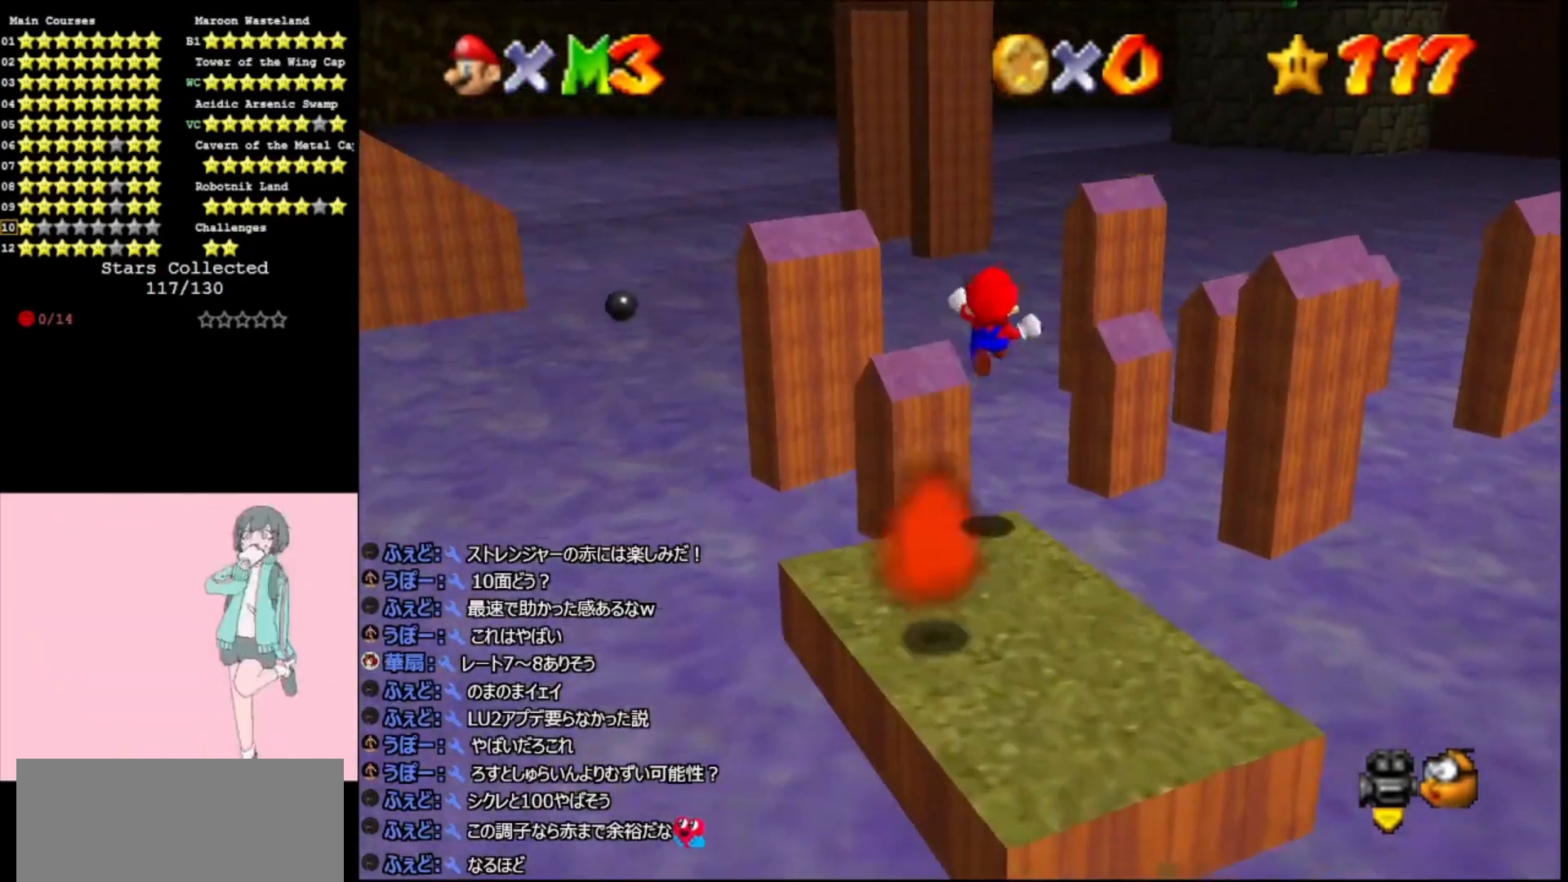
{"buttons": ["A", "C_LEFT"], "left_stick": "up-left", "events": [[133, "DPAD_DOWN", "up"], [300, "A", "down"], [367, "C_LEFT", "down"], [433, "left_stick", "up-left"]]}
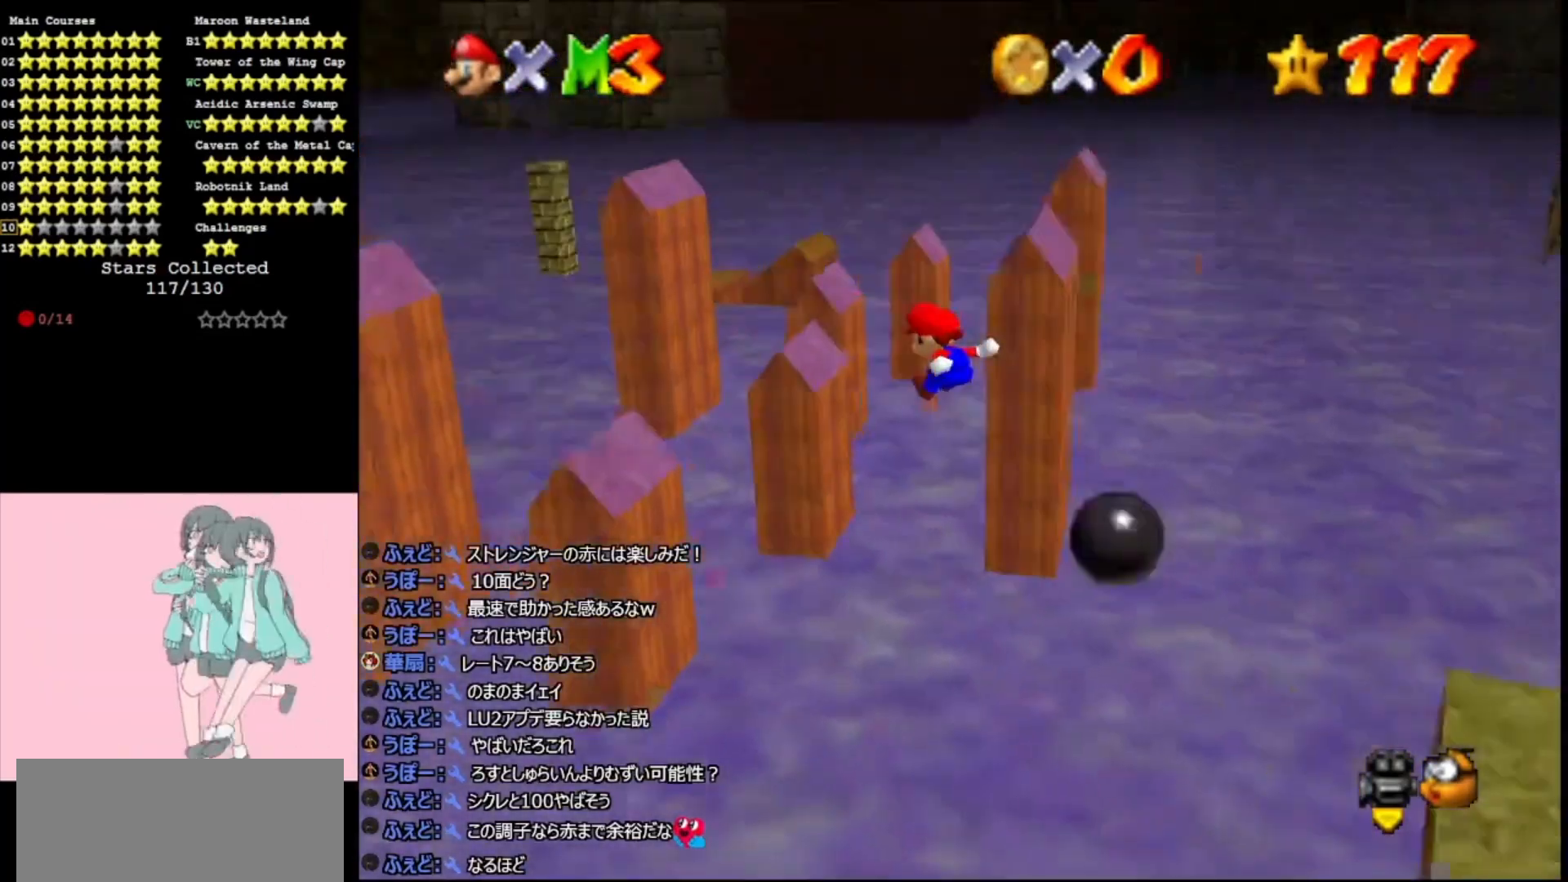
{"buttons": [], "left_stick": "left", "events": [[33, "C_LEFT", "up"], [133, "A", "up"], [300, "A", "down"], [400, "left_stick", "left"], [433, "A", "up"]]}
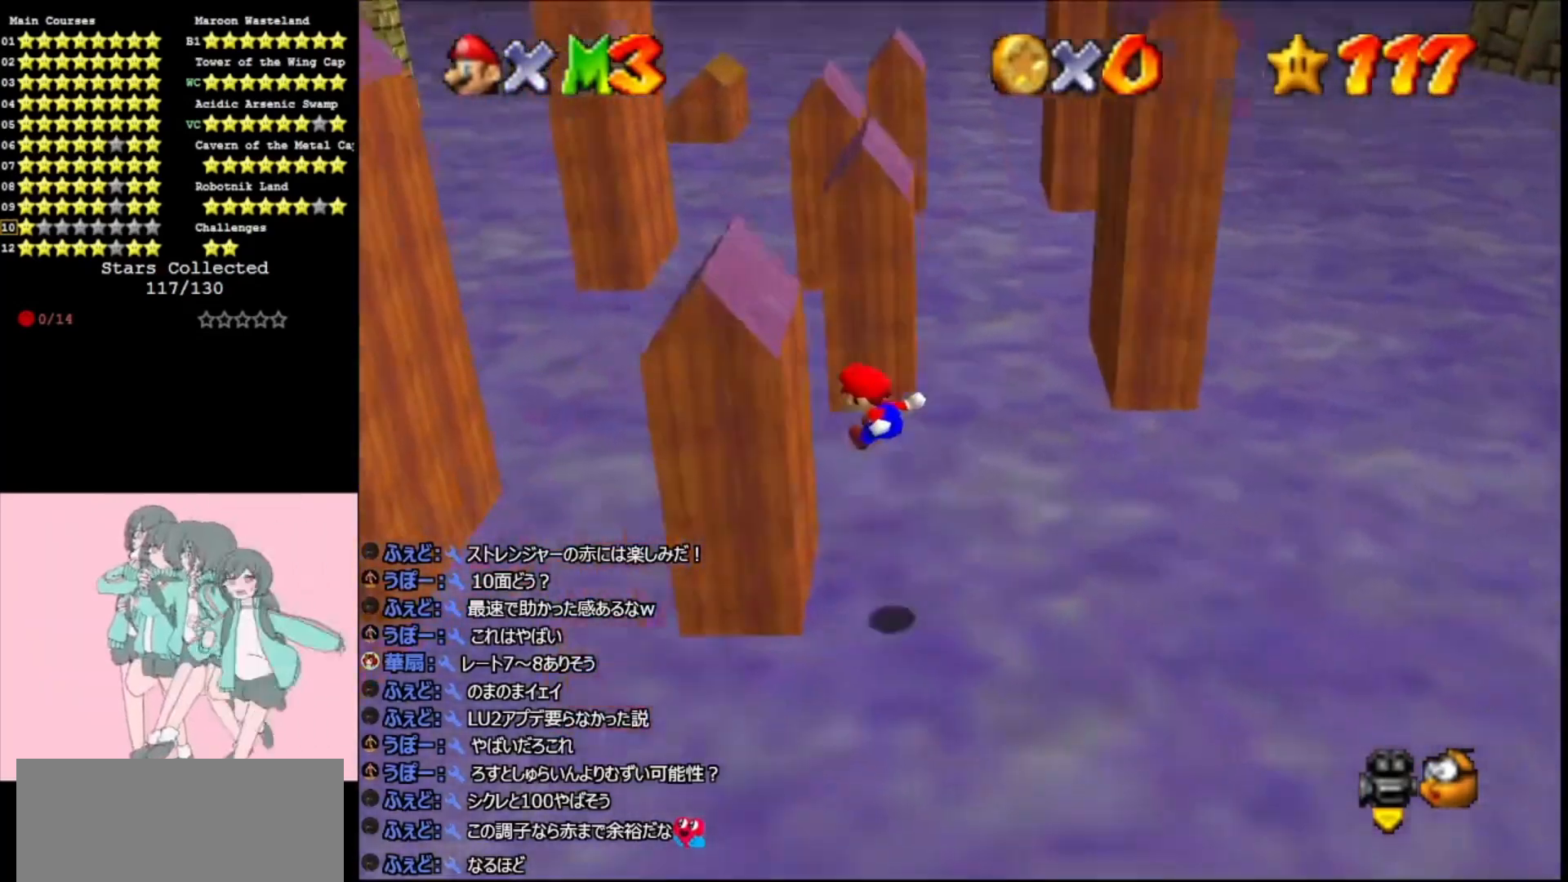
{"buttons": ["A"], "left_stick": "up", "events": [[167, "A", "down"], [233, "left_stick", "up"]]}
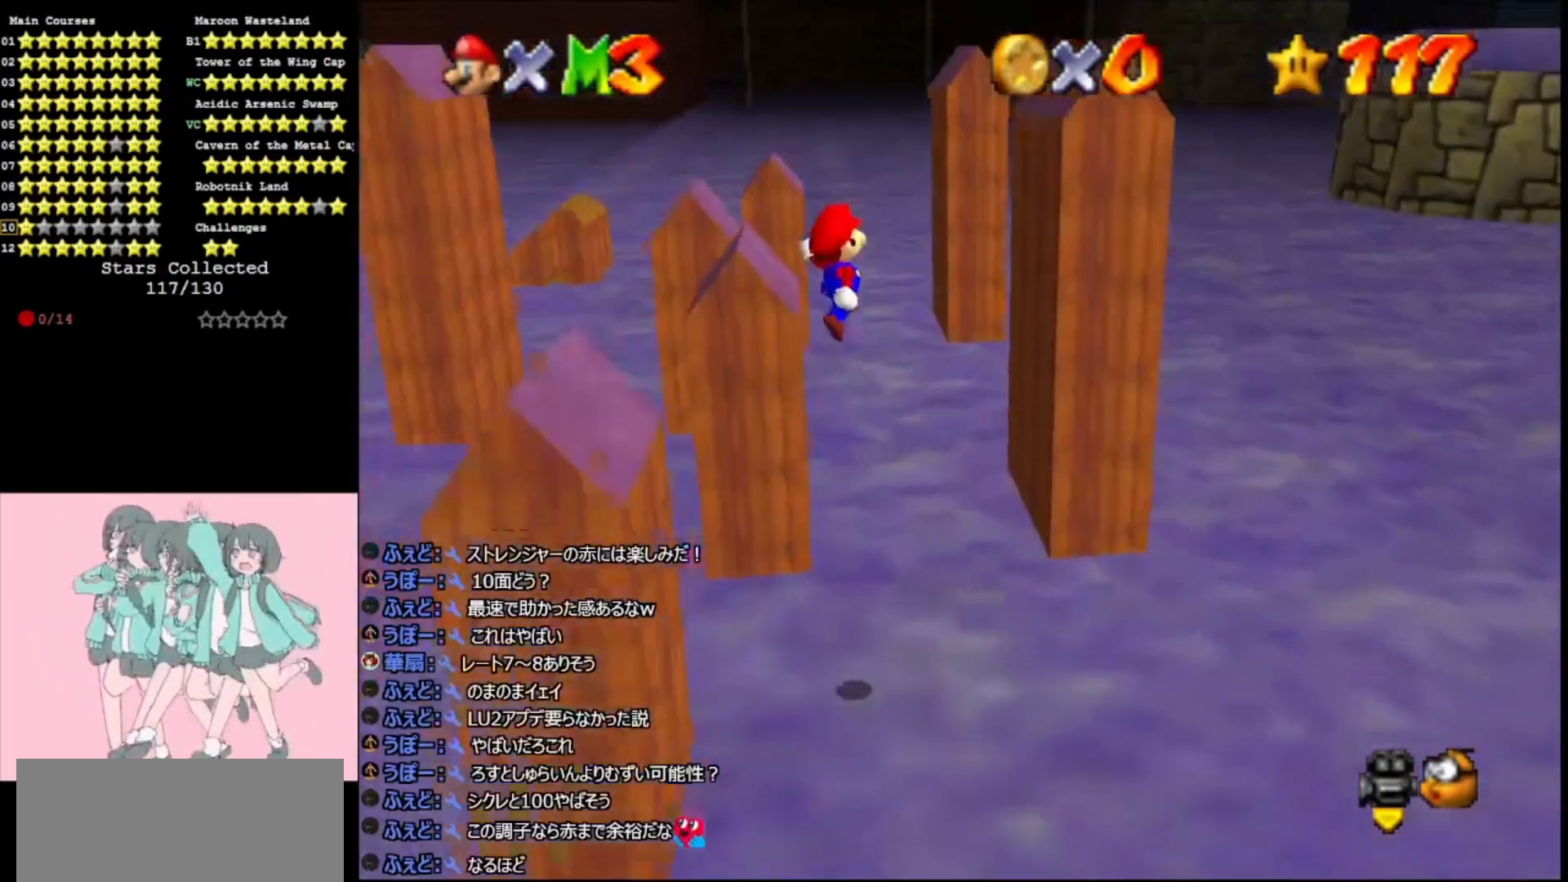
{"buttons": [], "left_stick": "up", "events": [[33, "A", "up"]]}
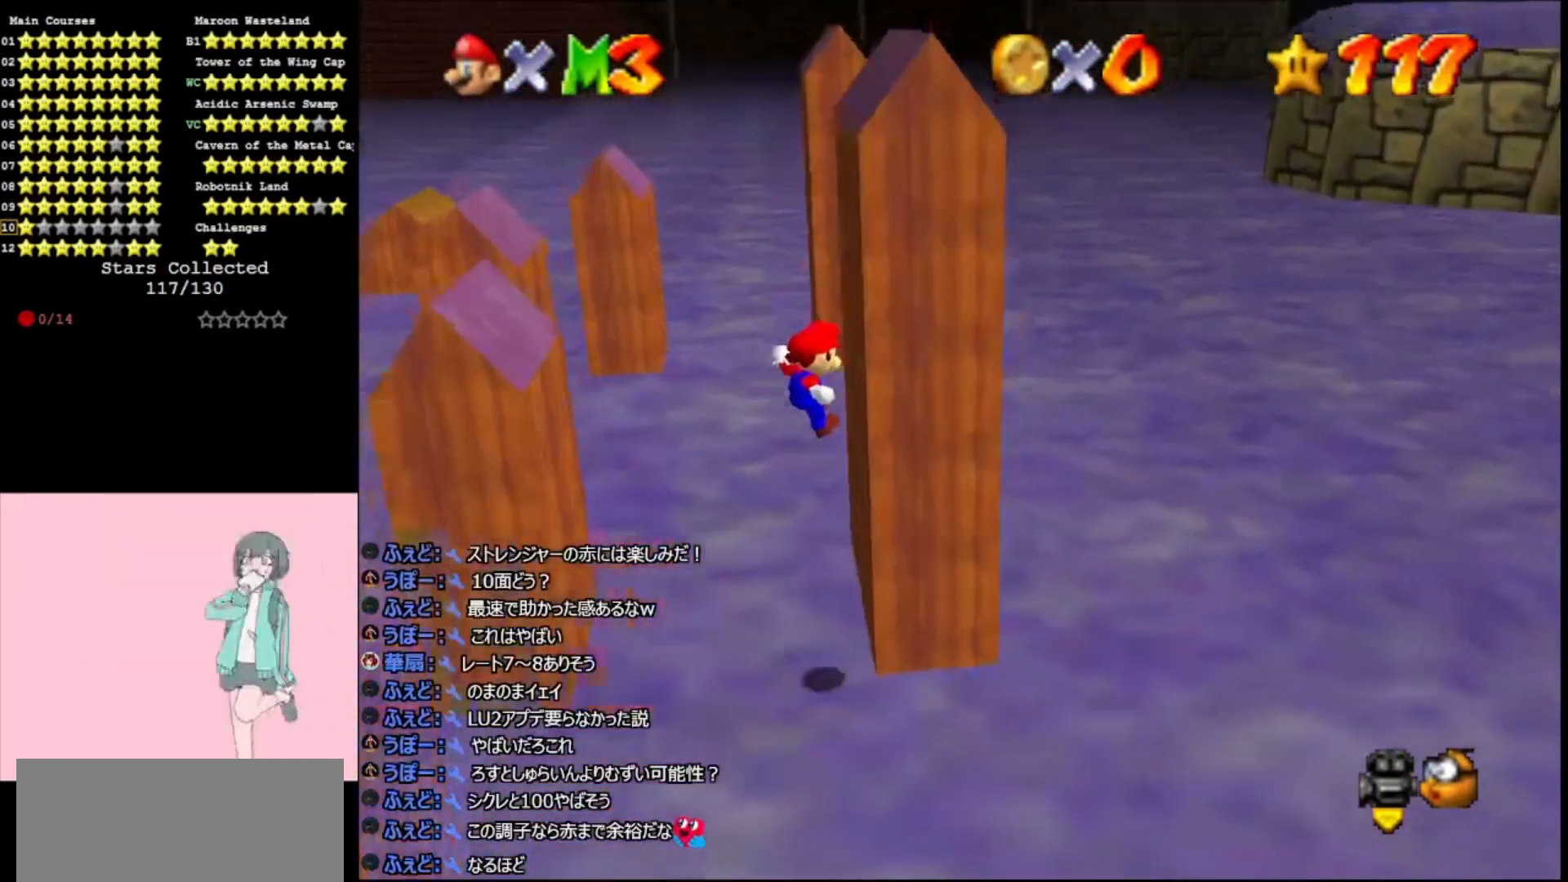
{"buttons": [], "left_stick": "left", "events": [[100, "left_stick", "down"], [133, "A", "down"], [167, "A", "up"], [367, "left_stick", "left"]]}
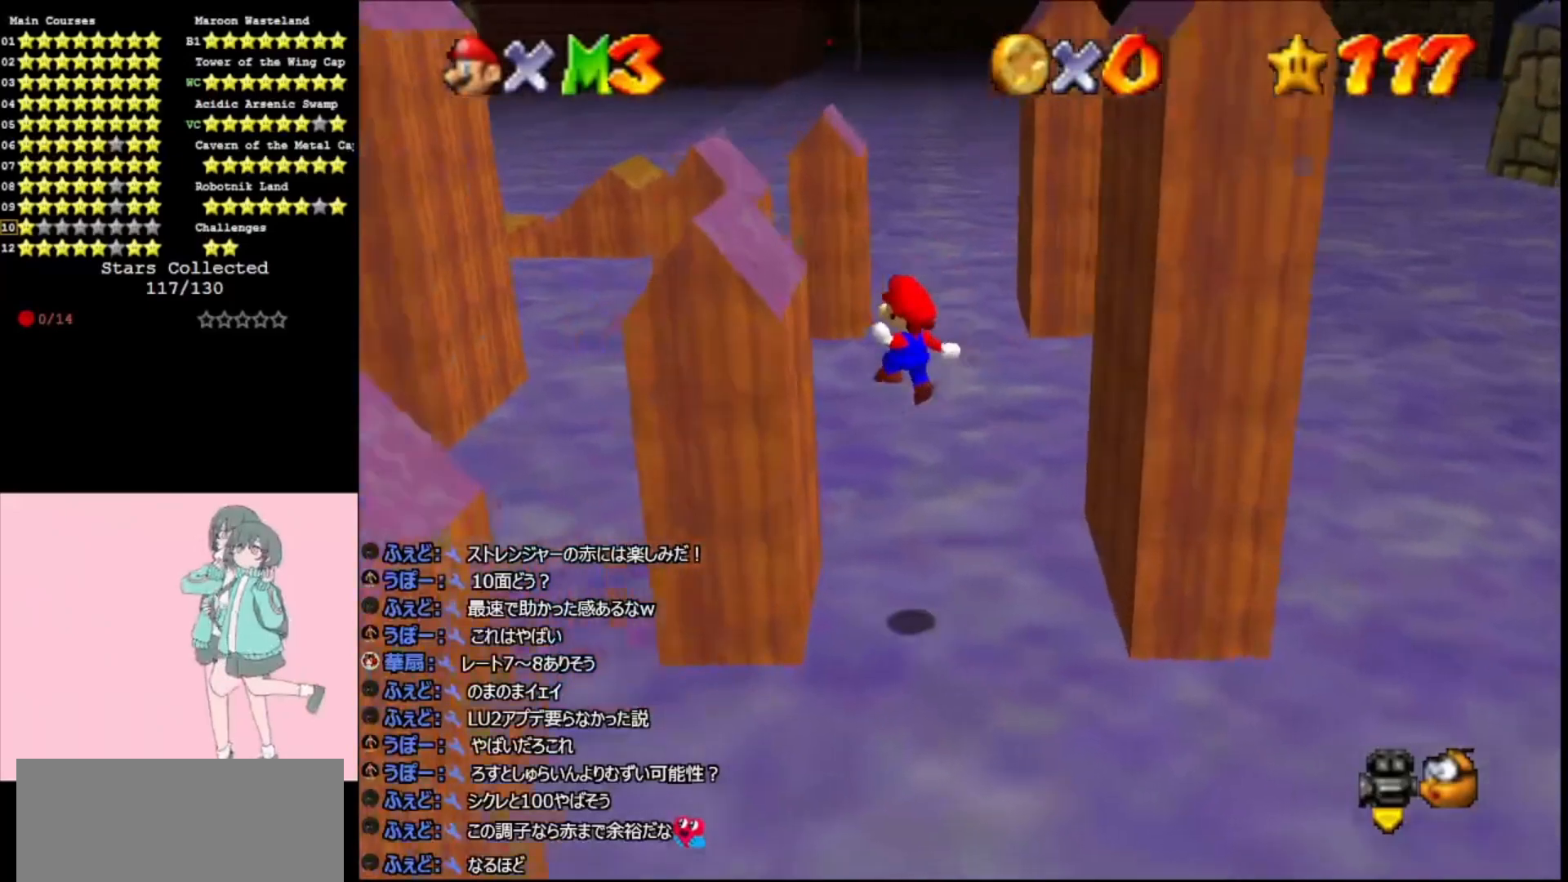
{"buttons": [], "left_stick": "right", "events": [[100, "left_stick", "down-left"], [233, "left_stick", "down-right"], [267, "A", "down"], [300, "A", "up"], [300, "left_stick", "right"]]}